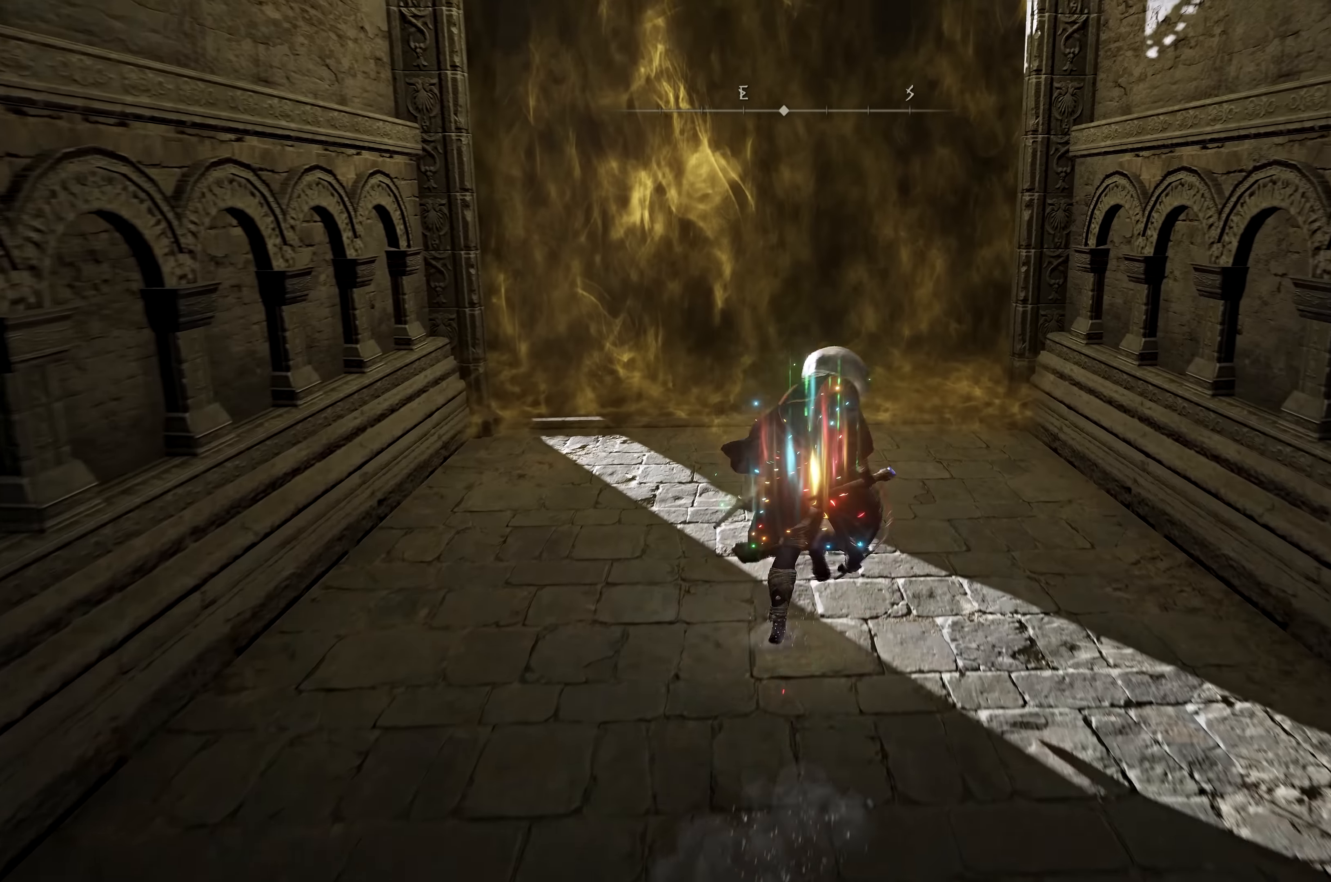
Gameplay with a controller (Xbox layout); each line is a JSON object with the inputs held at the frame after it. "events" lists button and stick changes between this image and that frame as [ms after this image, input, new state], when the widget could be followed in between.
{"buttons": ["B"], "left_stick": "up", "right_stick": "center", "events": [[100, "left_stick", "up"]]}
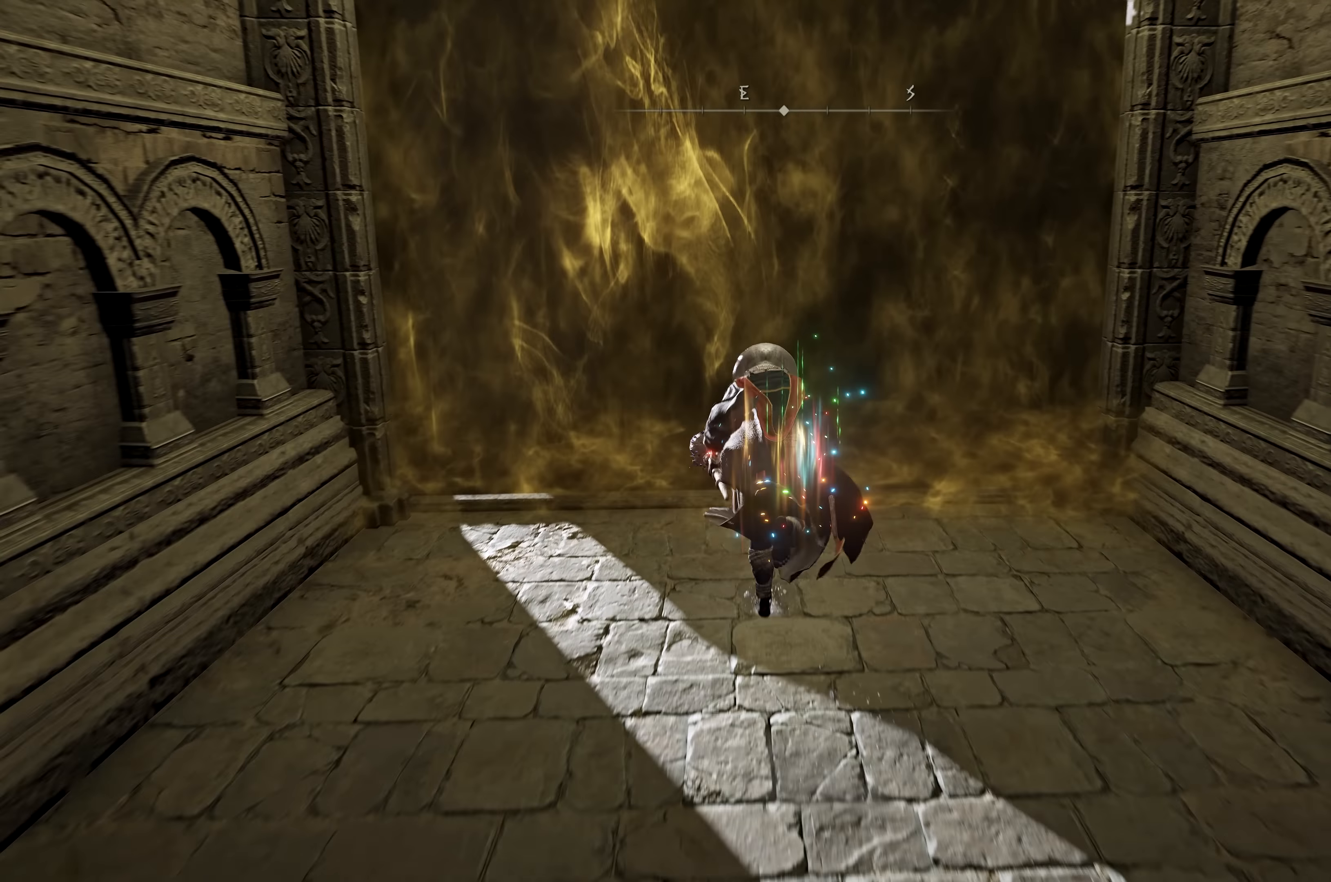
{"buttons": [], "left_stick": "center", "right_stick": "center", "events": [[100, "B", "up"], [183, "Y", "down"], [267, "Y", "up"], [400, "left_stick", "center"]]}
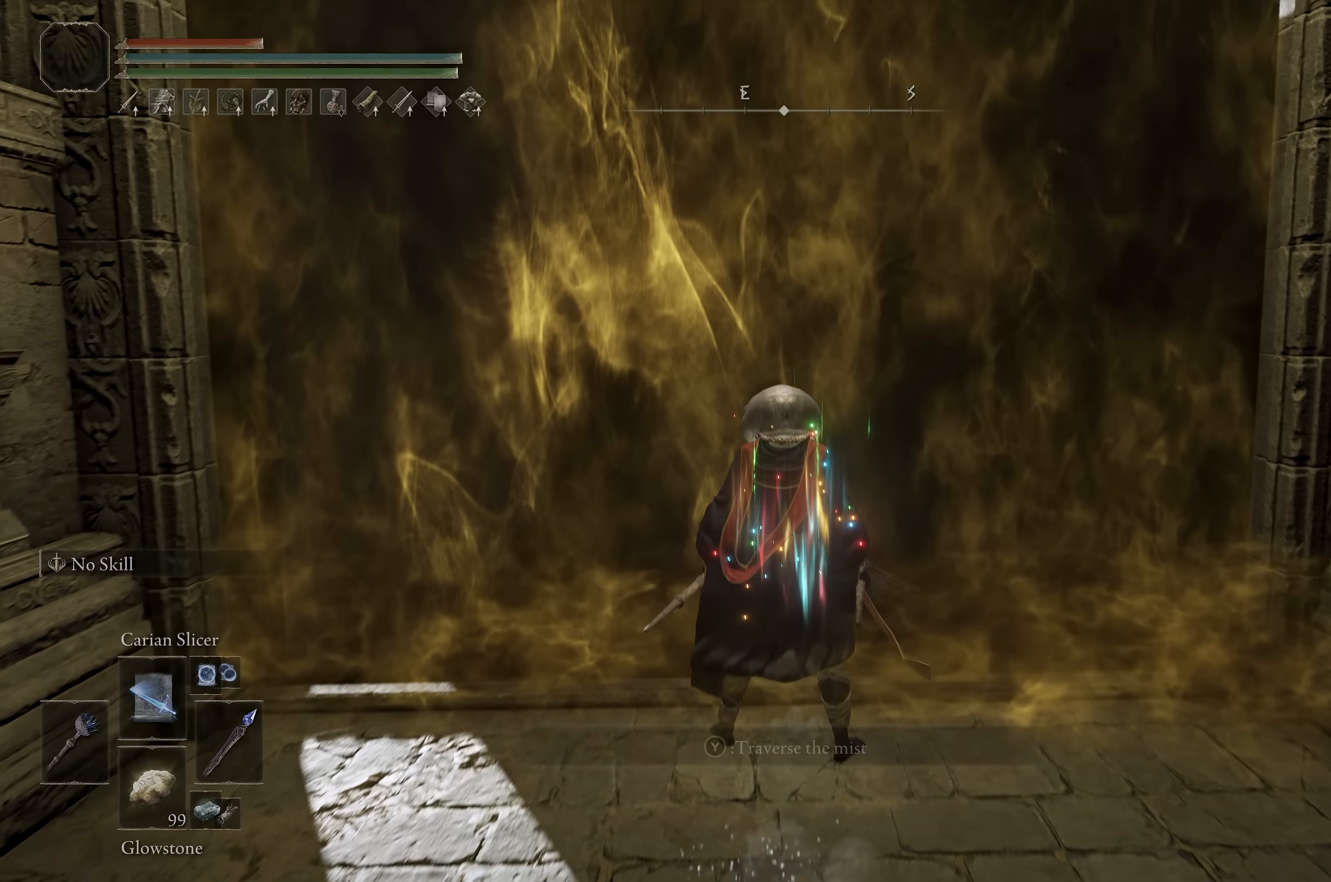
{"buttons": [], "left_stick": "up", "right_stick": "center", "events": [[300, "left_stick", "up"]]}
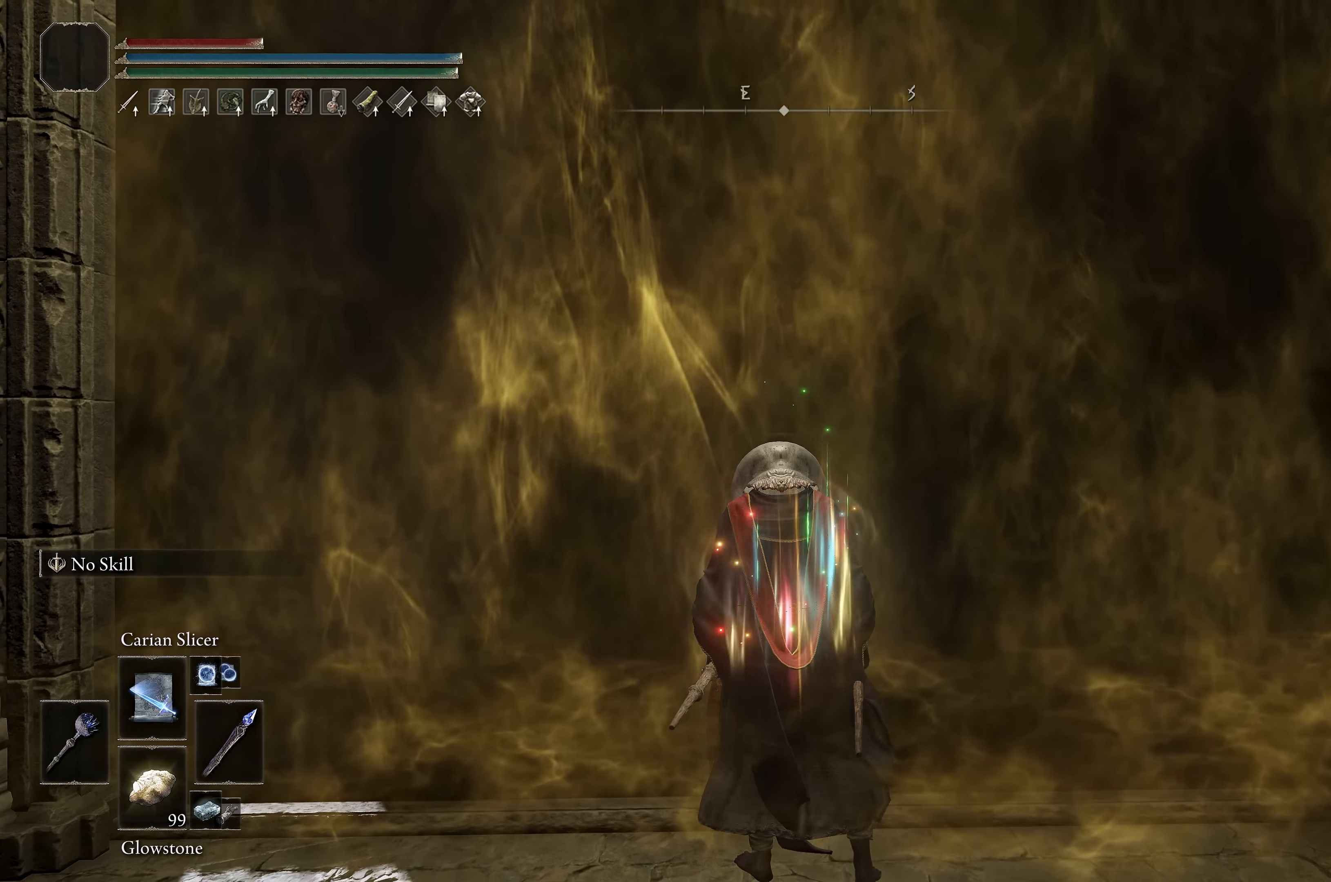
{"buttons": [], "left_stick": "up", "right_stick": "center", "events": []}
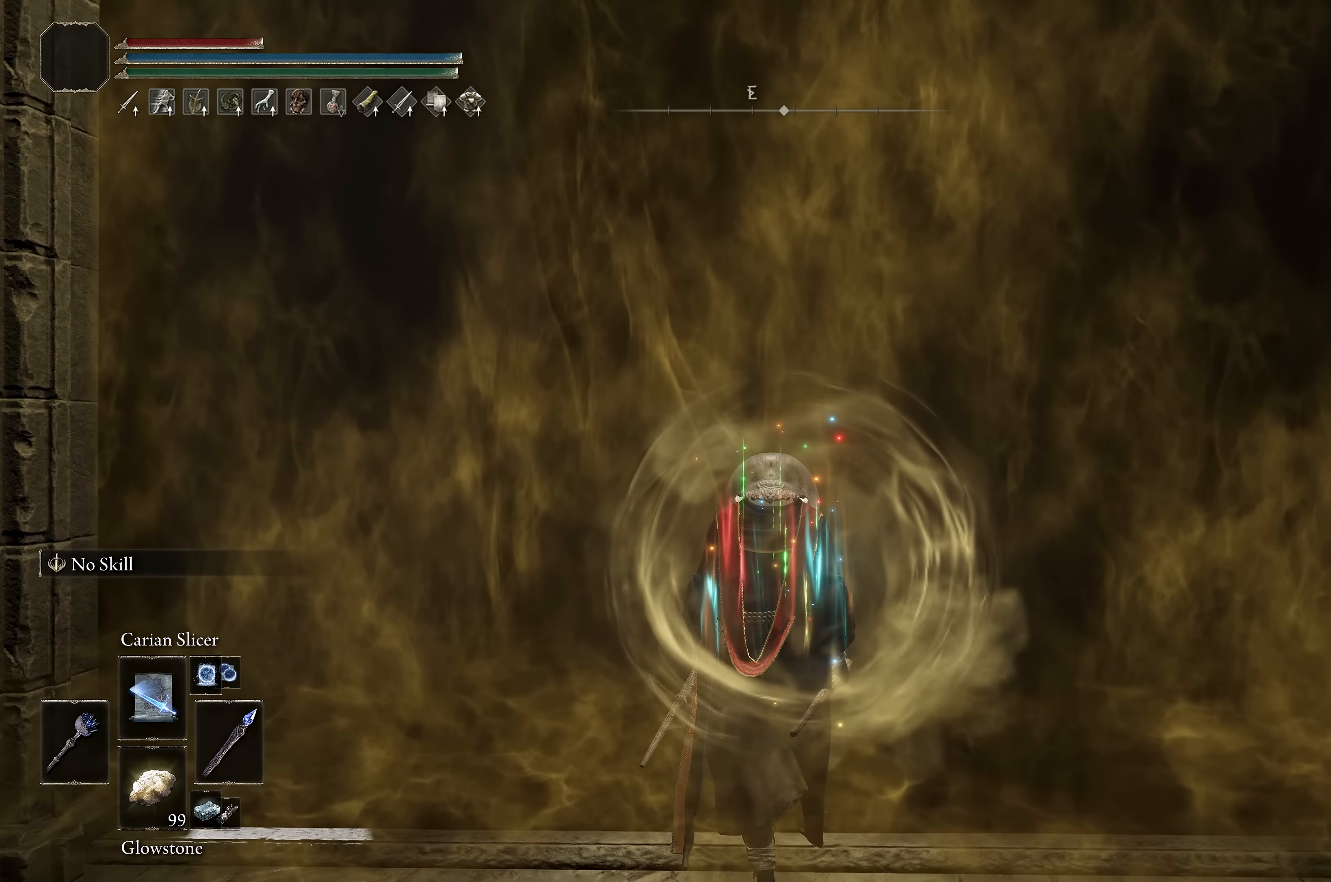
{"buttons": [], "left_stick": "up", "right_stick": "center", "events": []}
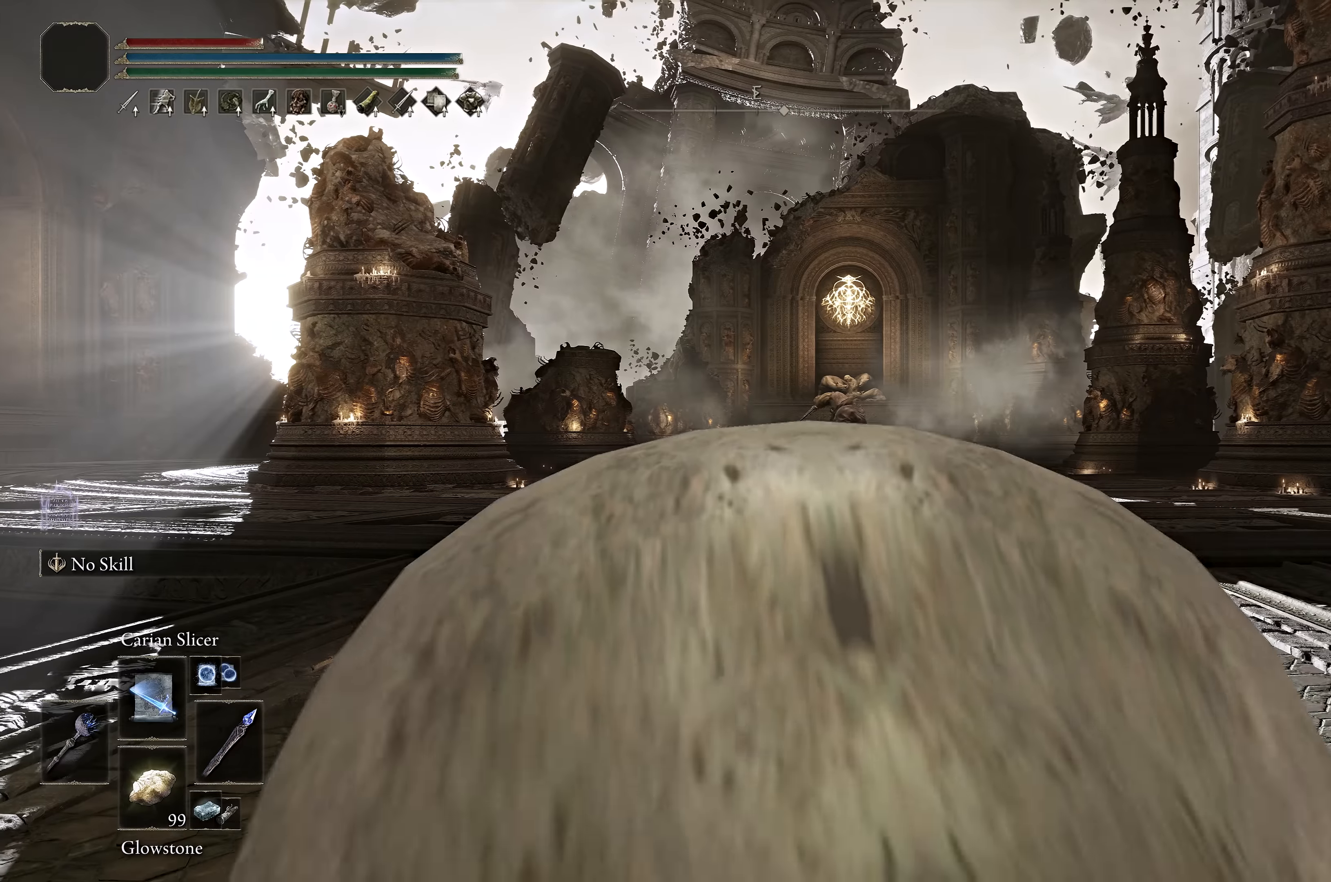
{"buttons": ["B"], "left_stick": "up", "right_stick": "center", "events": [[317, "B", "down"]]}
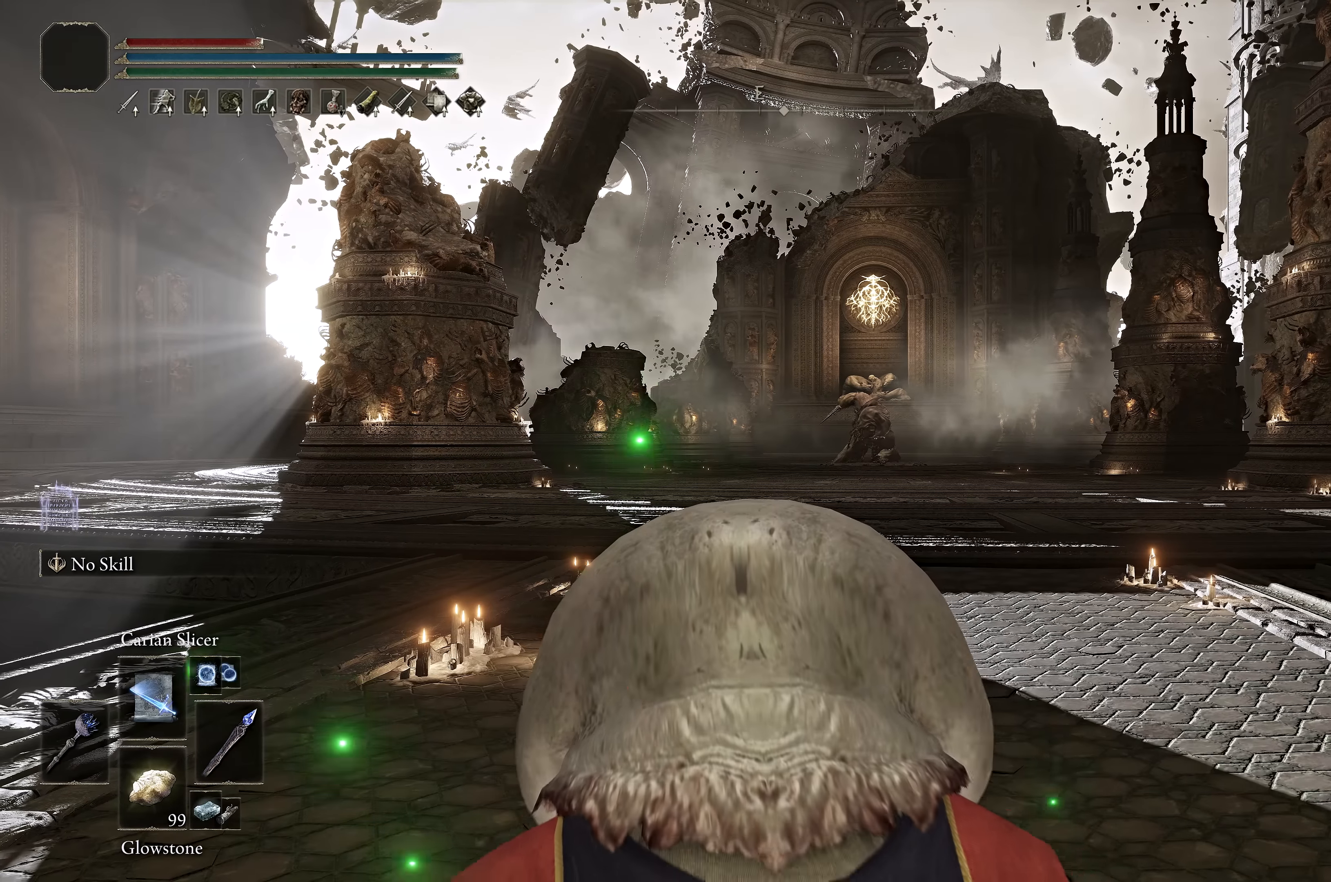
{"buttons": ["B"], "left_stick": "up", "right_stick": "center", "events": []}
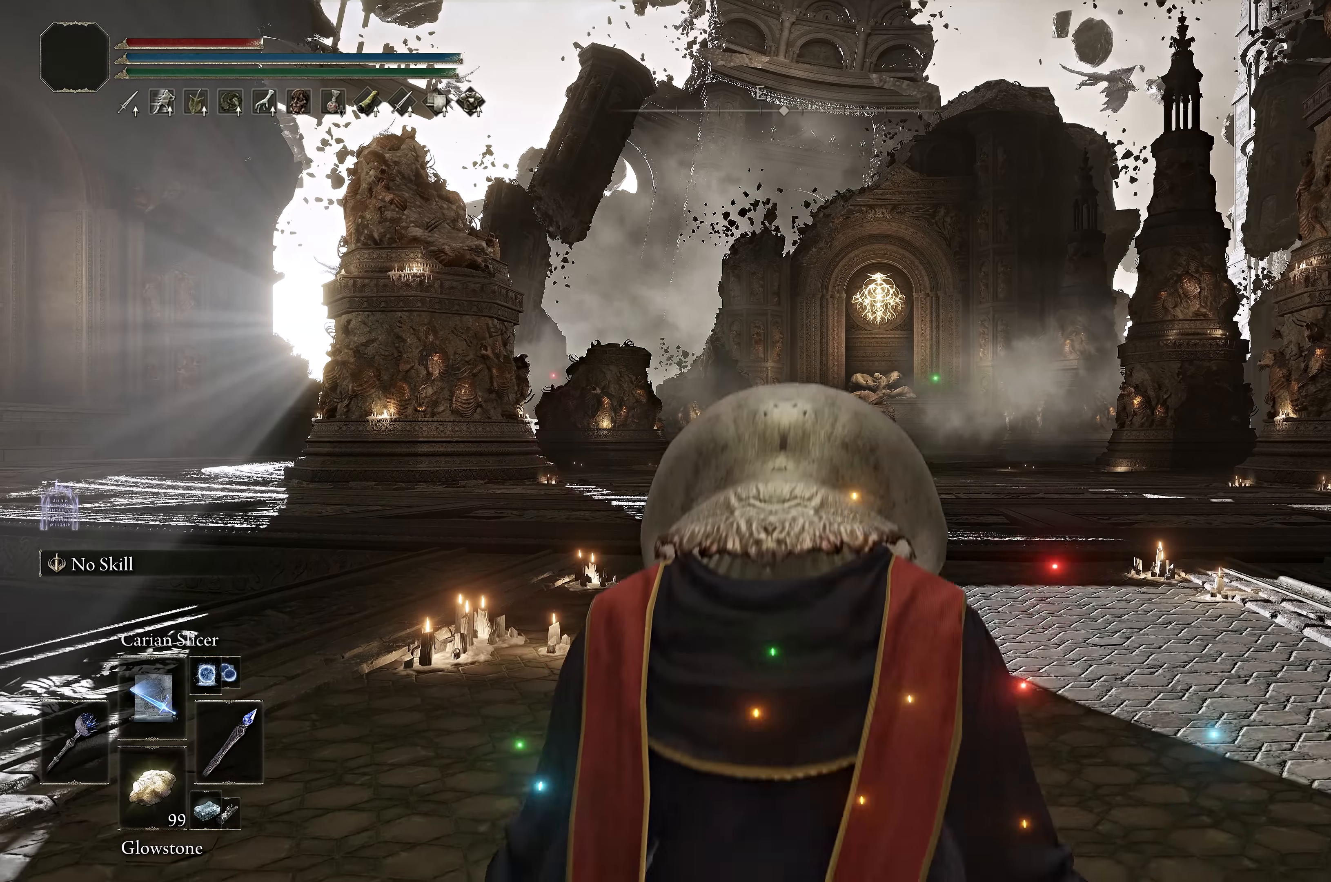
{"buttons": ["A", "B"], "left_stick": "up", "right_stick": "center", "events": [[100, "right_stick", "down"], [233, "right_stick", "center"], [450, "A", "down"]]}
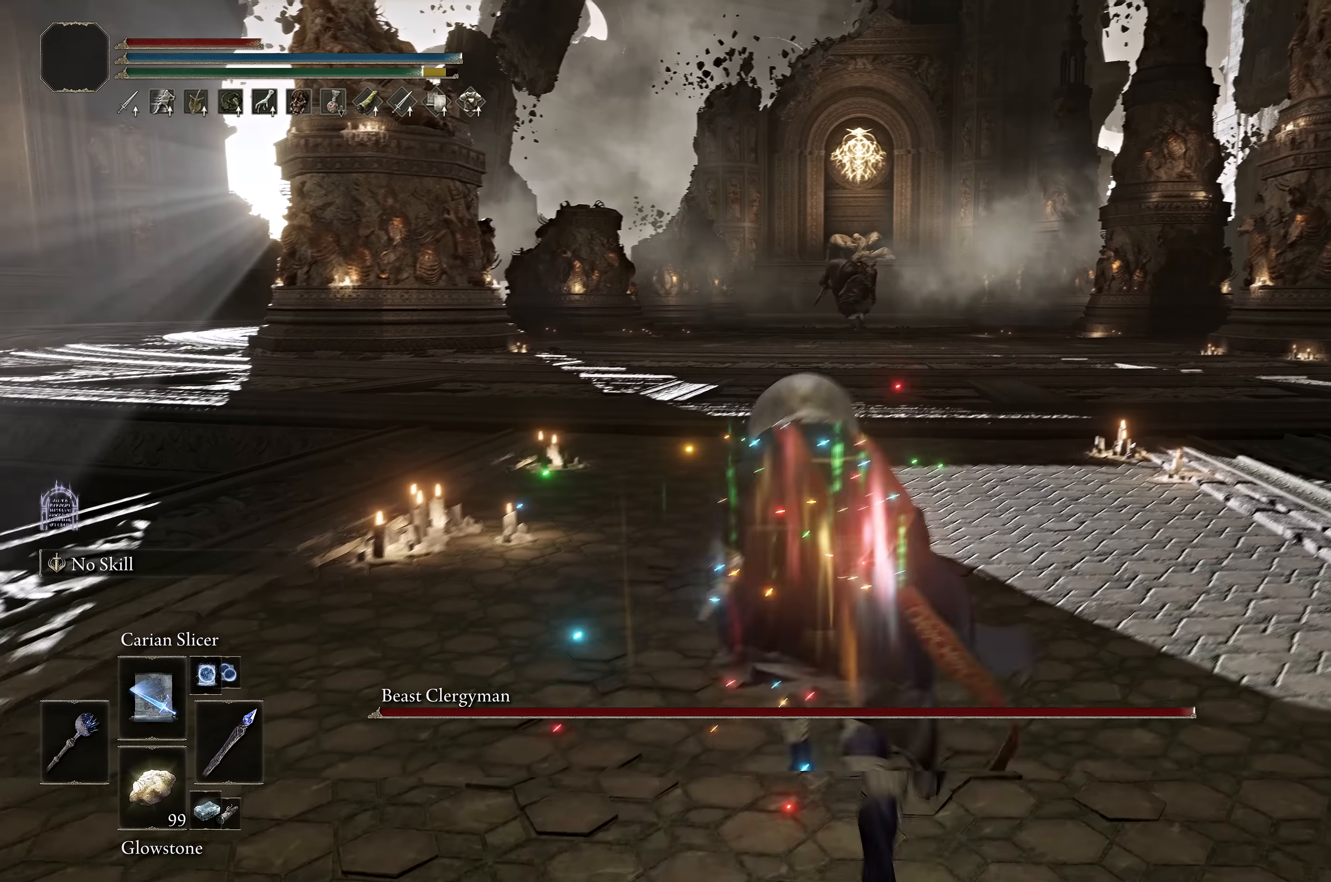
{"buttons": ["B"], "left_stick": "up", "right_stick": "center", "events": [[67, "A", "up"], [200, "right_stick", "up"], [283, "right_stick", "center"]]}
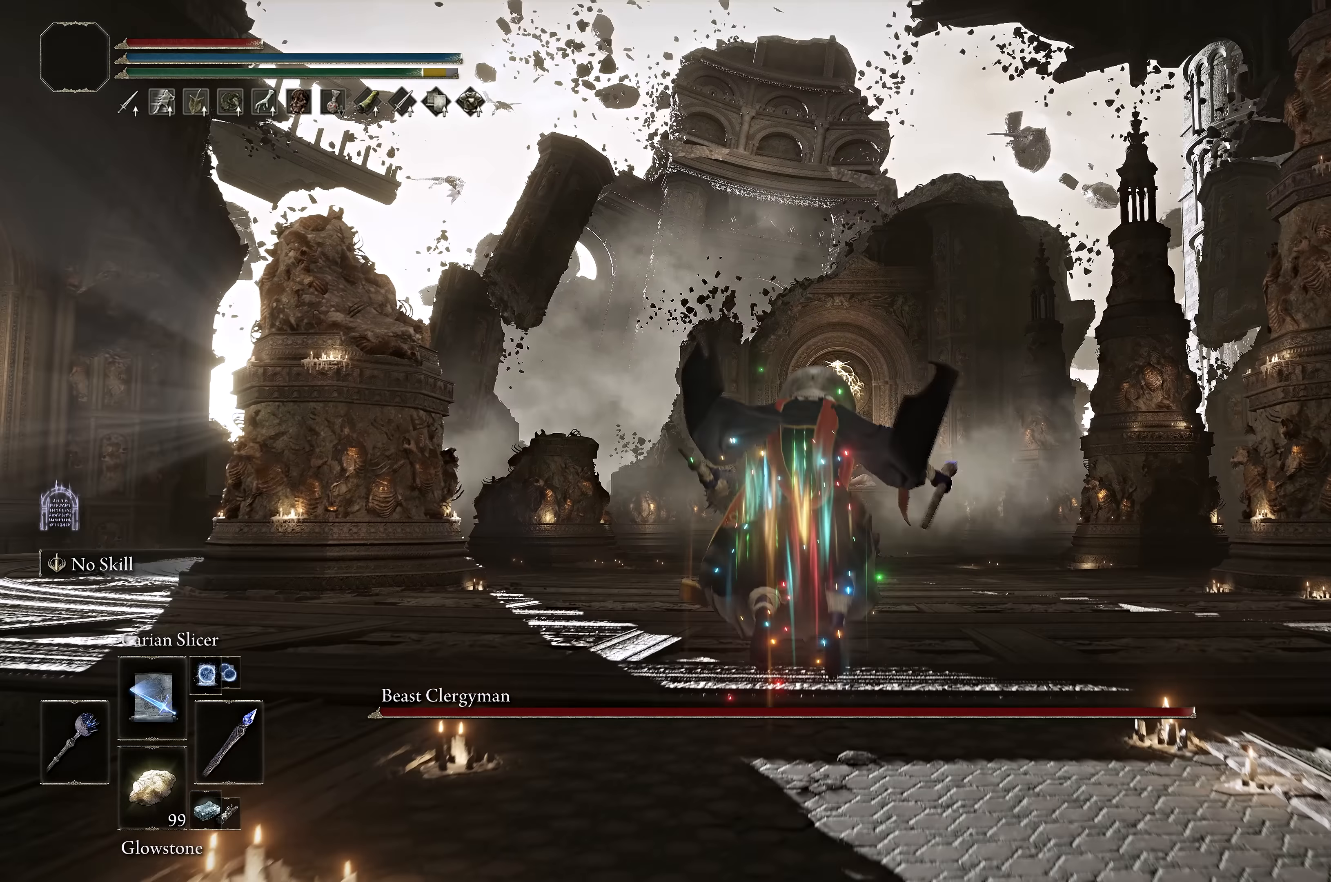
{"buttons": [], "left_stick": "center", "right_stick": "center", "events": [[33, "right_stick", "down-right"], [134, "right_stick", "center"], [200, "B", "up"], [317, "left_stick", "center"], [417, "left_stick", "down"], [500, "left_stick", "center"]]}
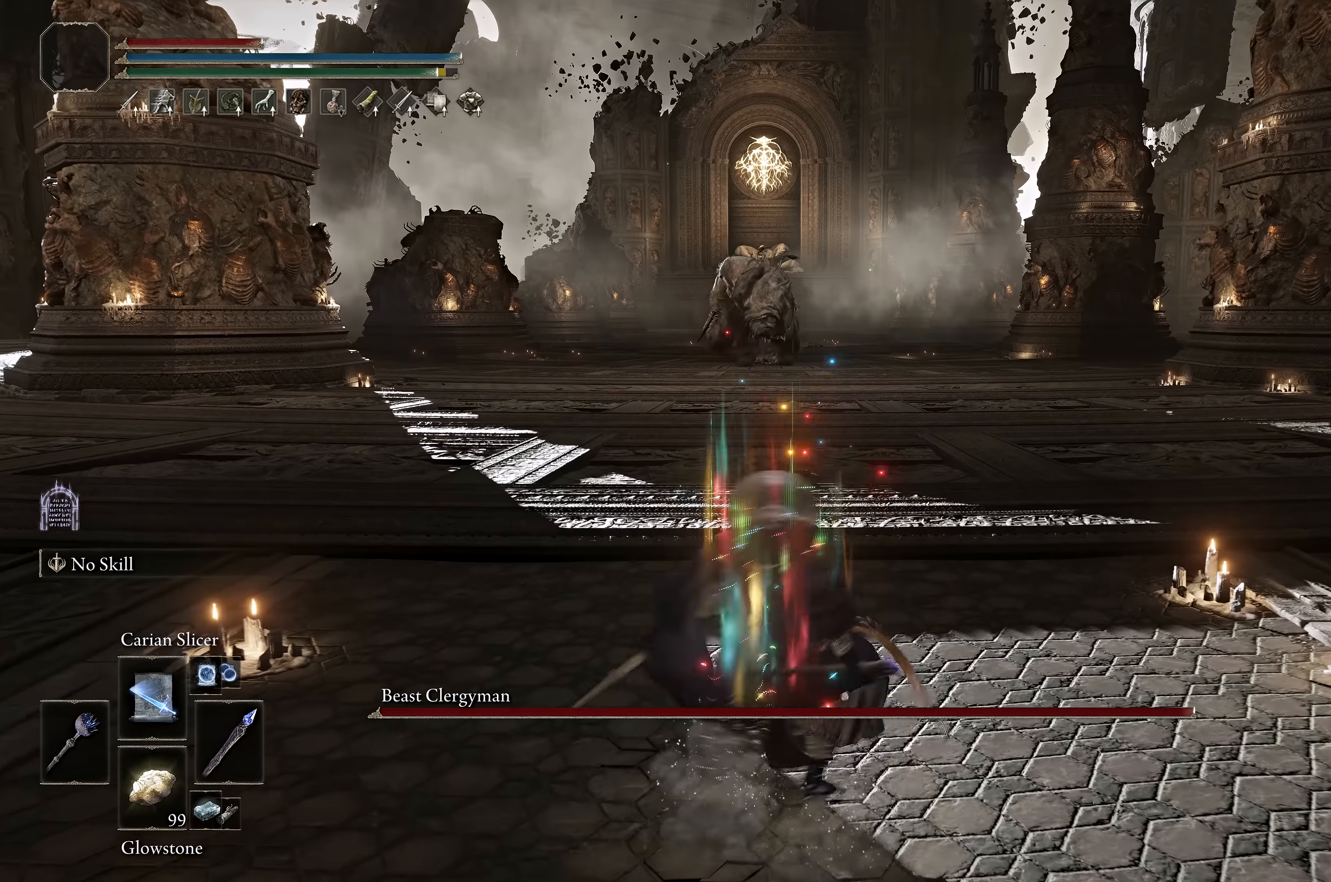
{"buttons": [], "left_stick": "center", "right_stick": "center", "events": [[300, "B", "down"], [400, "B", "up"]]}
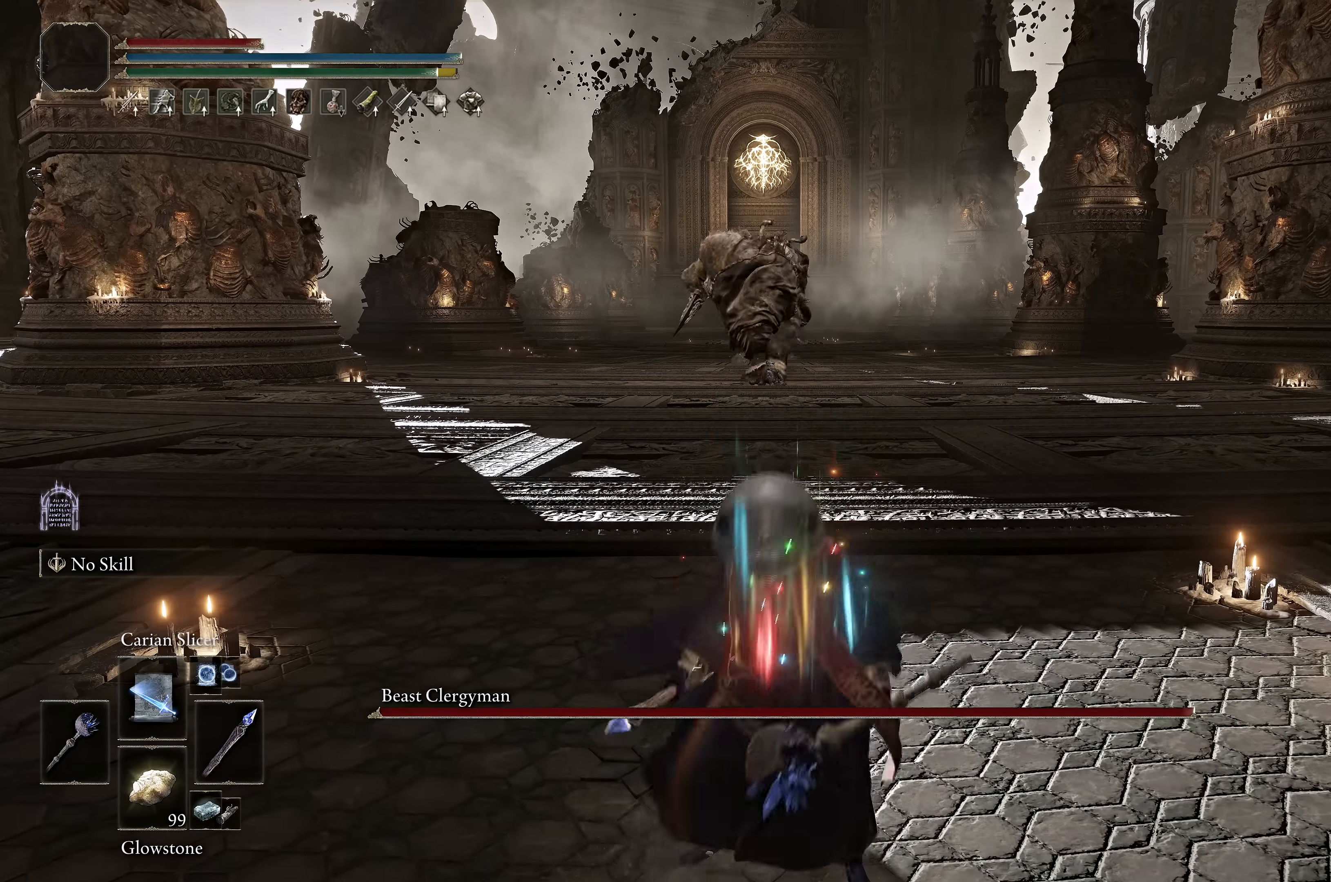
{"buttons": [], "left_stick": "center", "right_stick": "center", "events": [[317, "B", "down"], [367, "B", "up"]]}
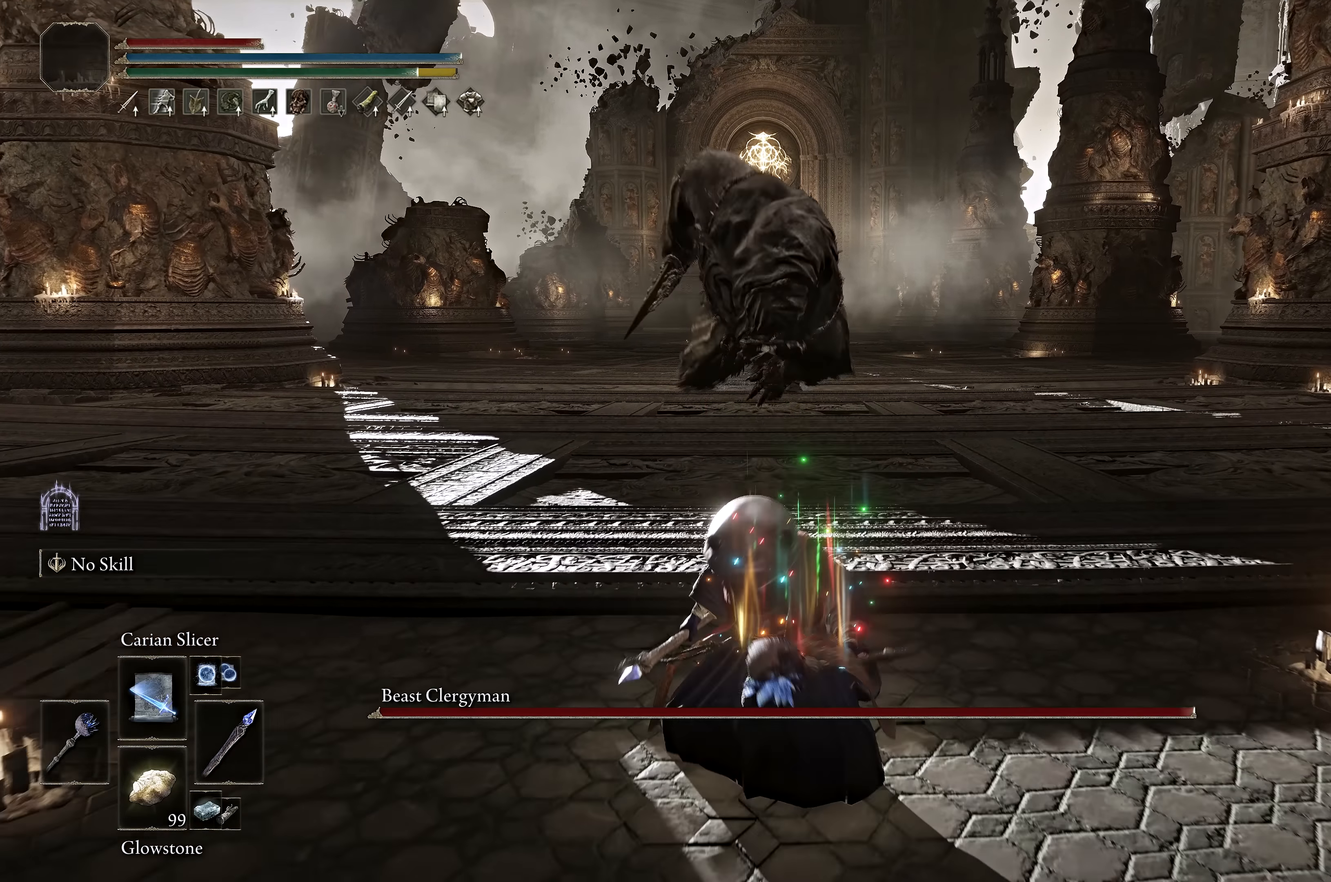
{"buttons": [], "left_stick": "center", "right_stick": "center", "events": []}
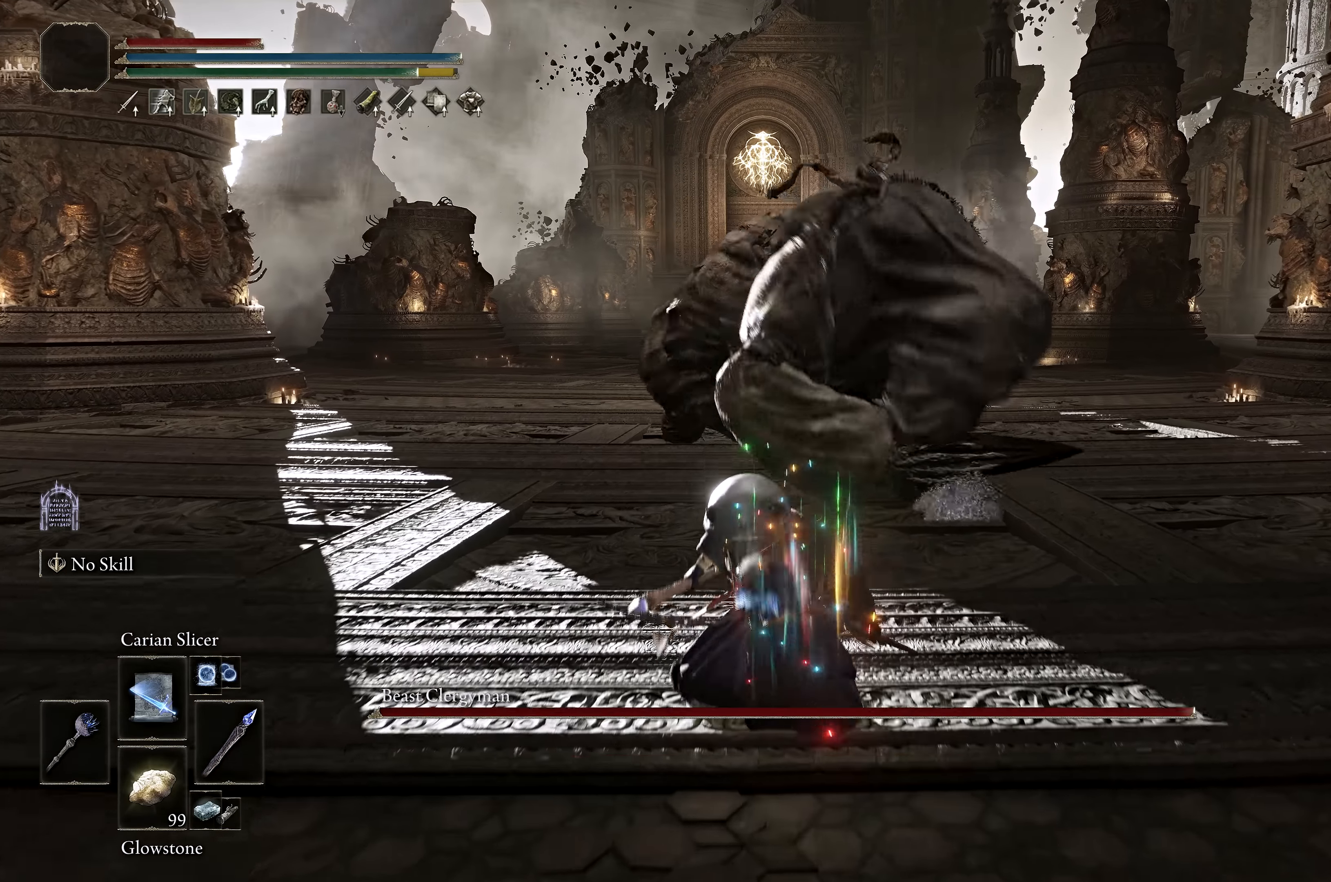
{"buttons": [], "left_stick": "center", "right_stick": "center", "events": [[350, "A", "down"], [434, "A", "up"]]}
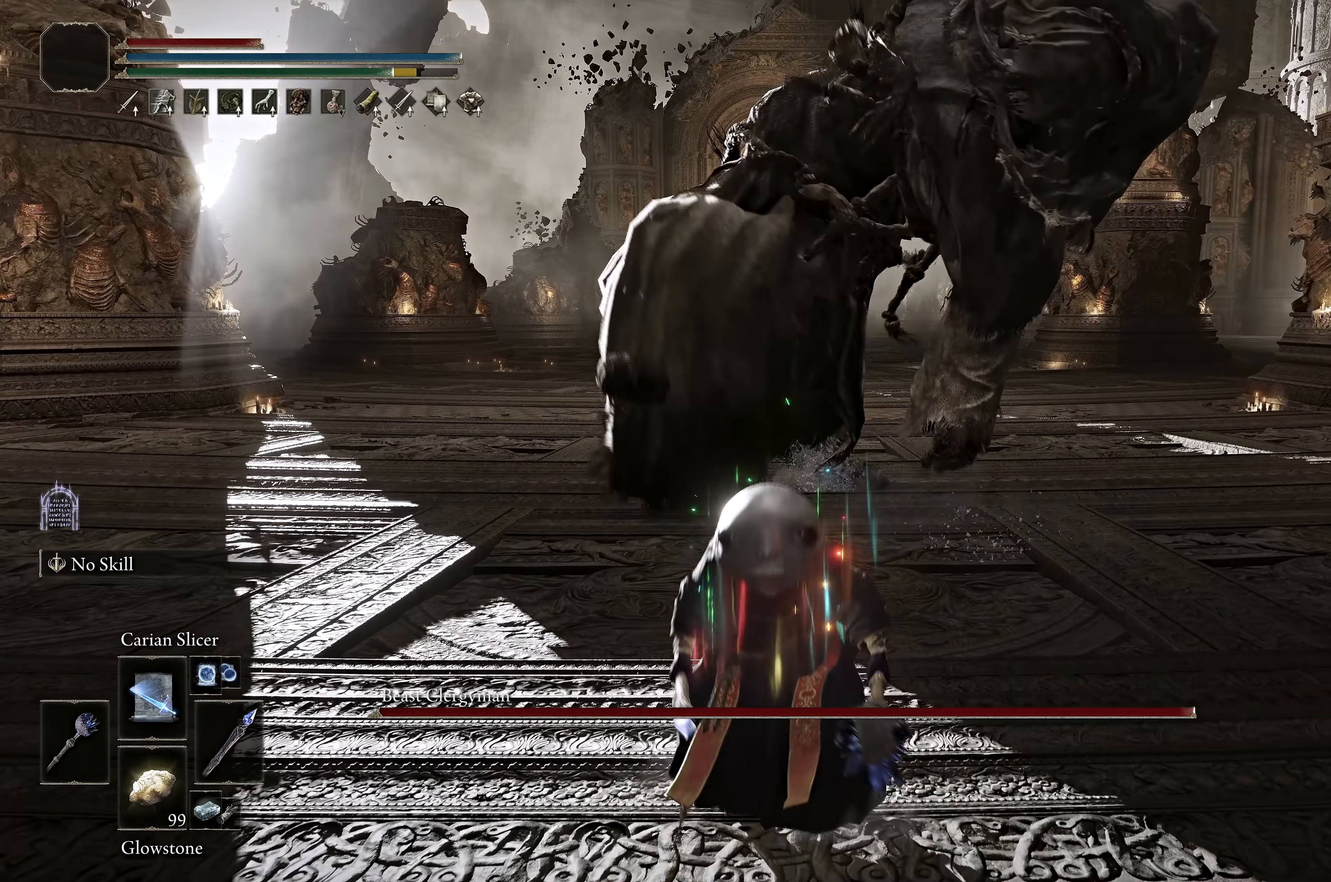
{"buttons": [], "left_stick": "center", "right_stick": "center", "events": [[167, "right_stick", "down"], [334, "right_stick", "center"]]}
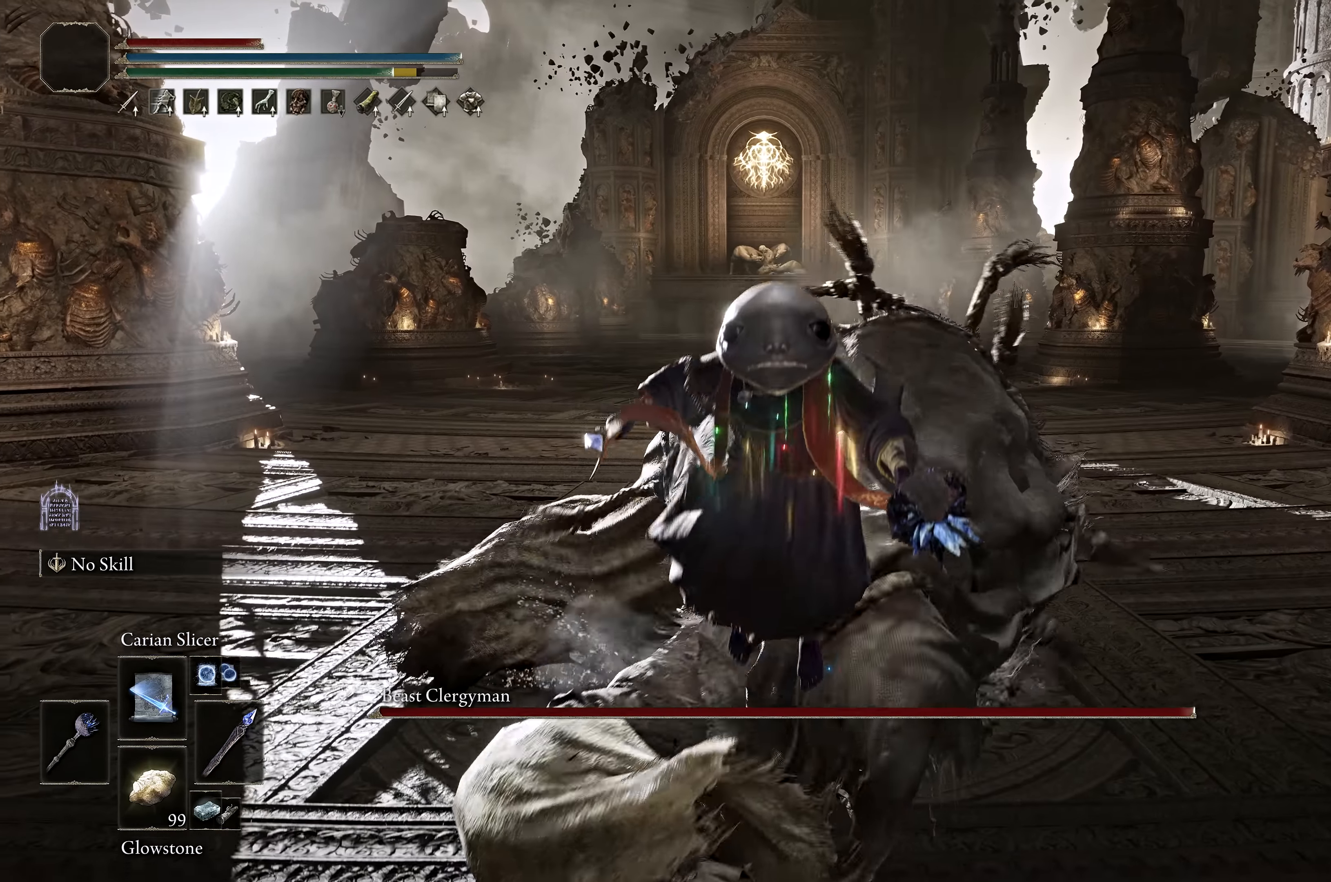
{"buttons": [], "left_stick": "center", "right_stick": "center", "events": [[417, "left_stick", "left"], [500, "left_stick", "center"]]}
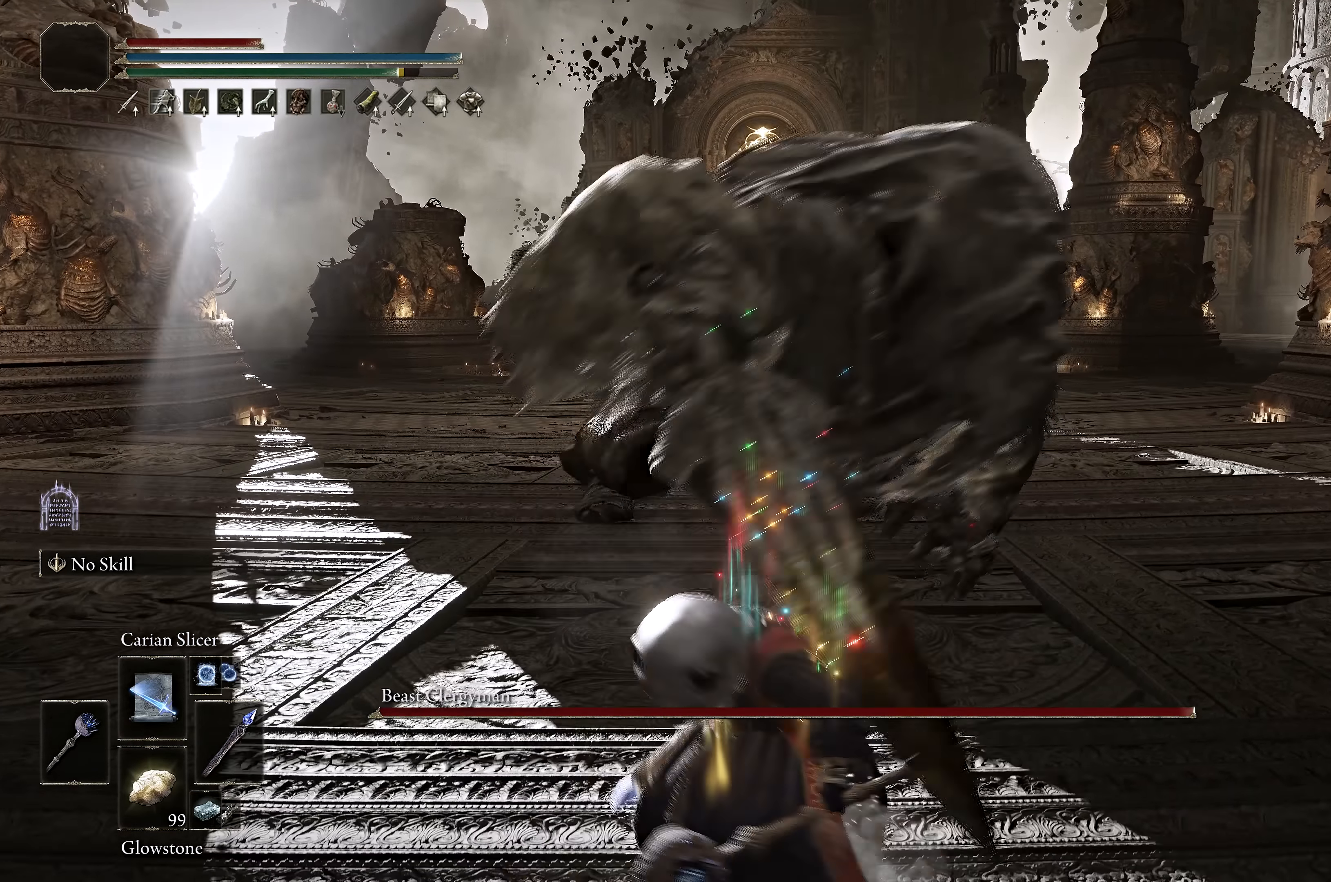
{"buttons": [], "left_stick": "center", "right_stick": "center", "events": [[234, "B", "down"], [317, "B", "up"]]}
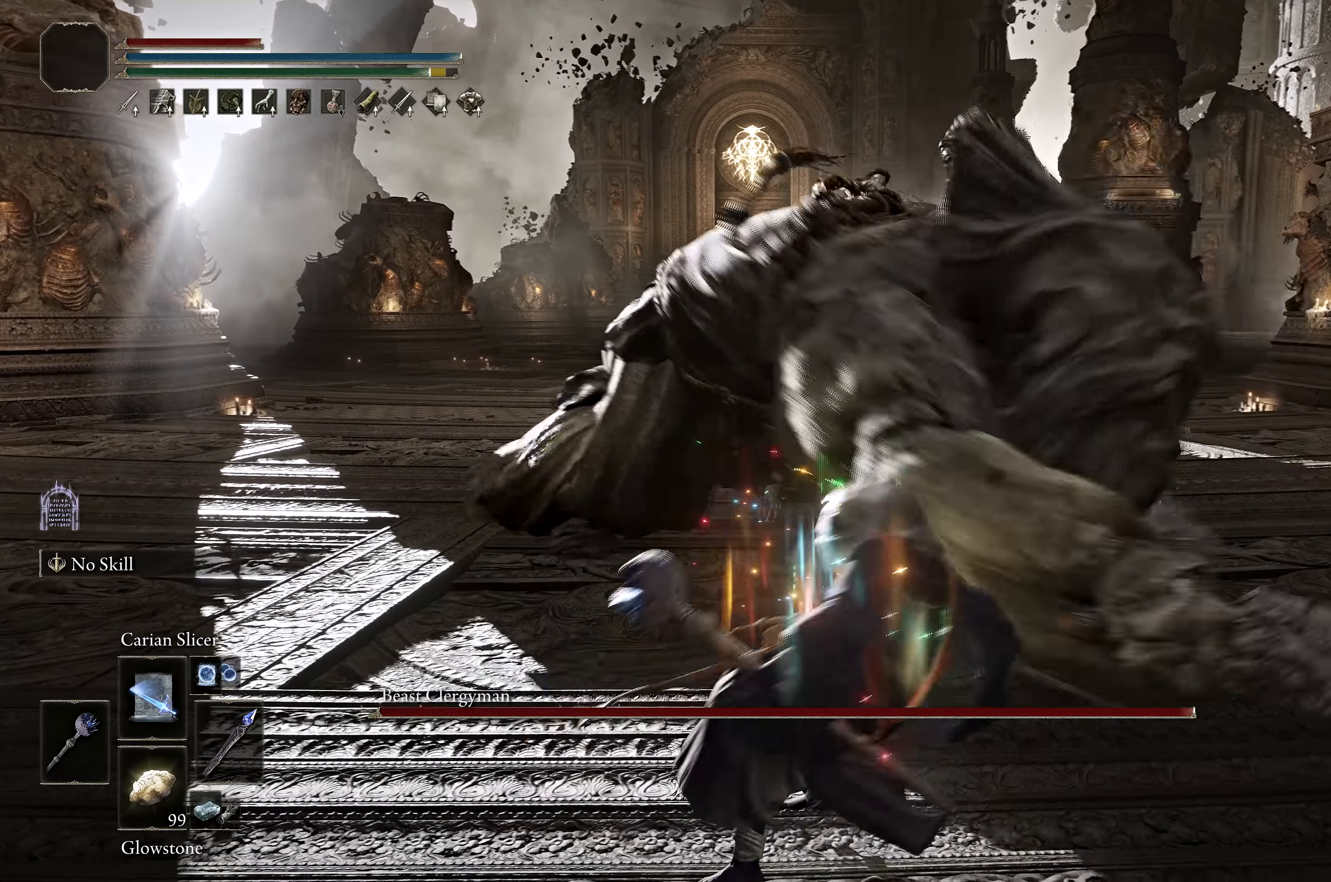
{"buttons": ["B"], "left_stick": "center", "right_stick": "center", "events": [[17, "right_stick", "left"], [117, "right_stick", "center"], [367, "B", "down"]]}
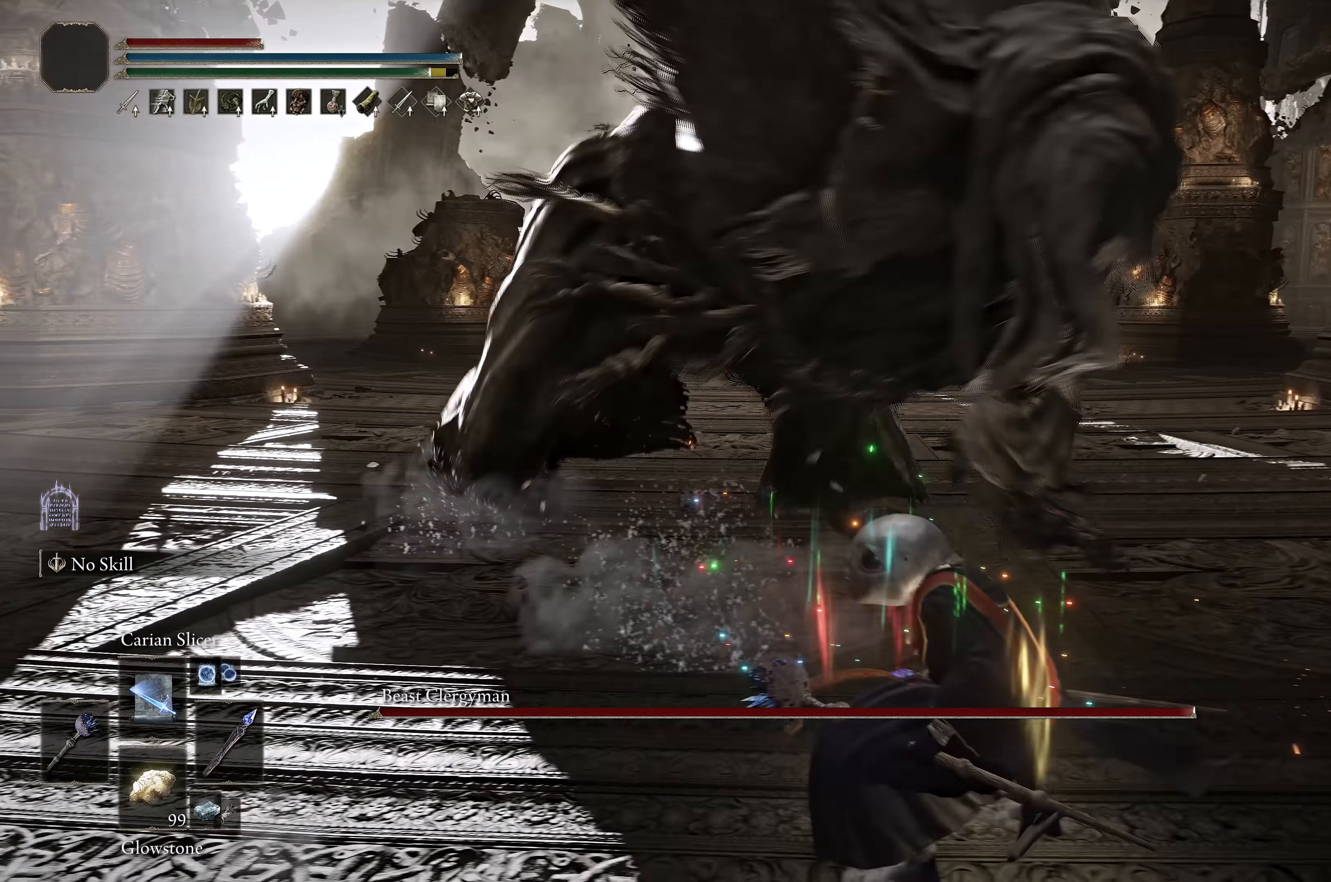
{"buttons": [], "left_stick": "center", "right_stick": "center", "events": [[34, "B", "up"], [300, "right_stick", "right"], [467, "right_stick", "center"]]}
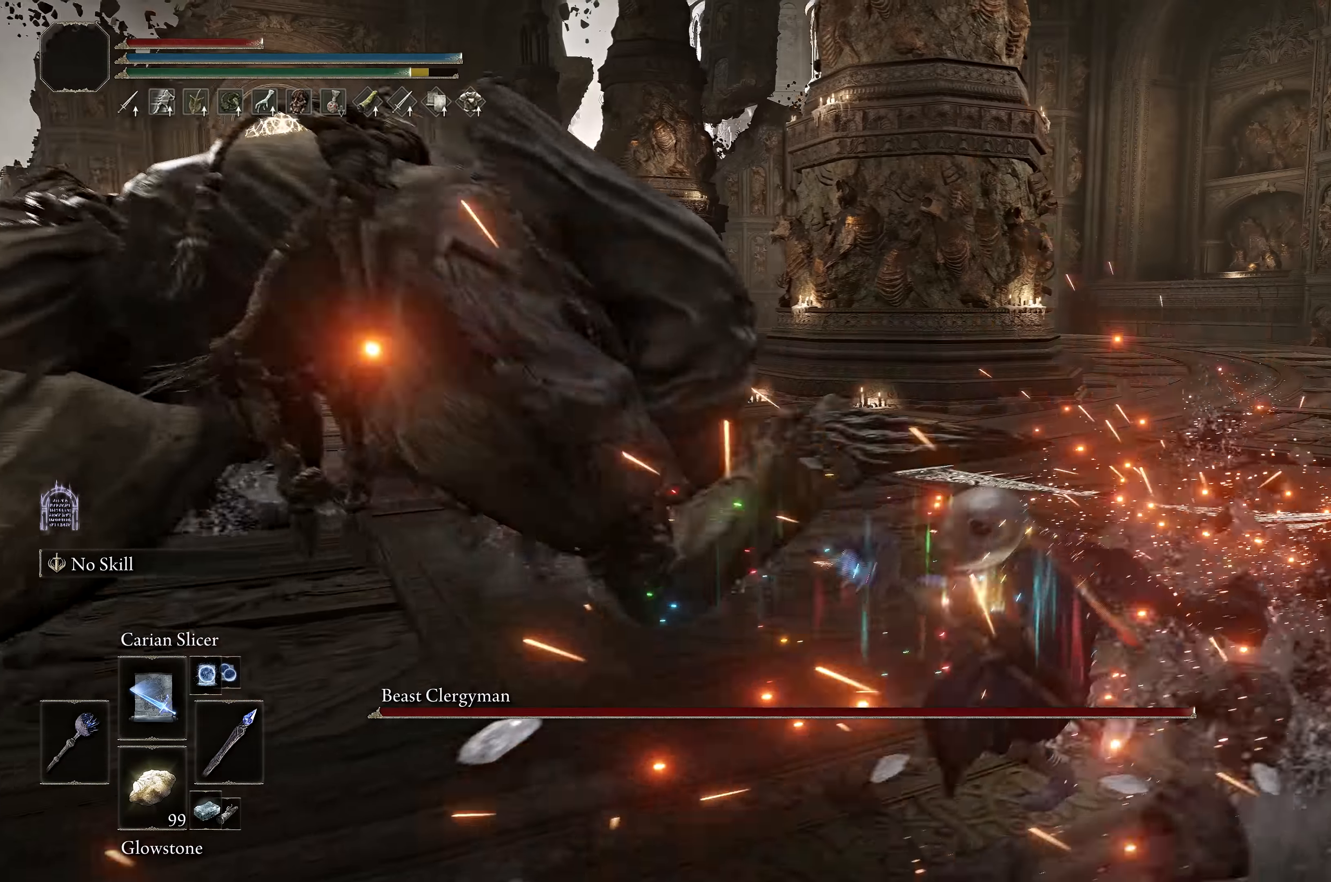
{"buttons": [], "left_stick": "center", "right_stick": "center", "events": [[267, "left_stick", "down"], [384, "left_stick", "center"]]}
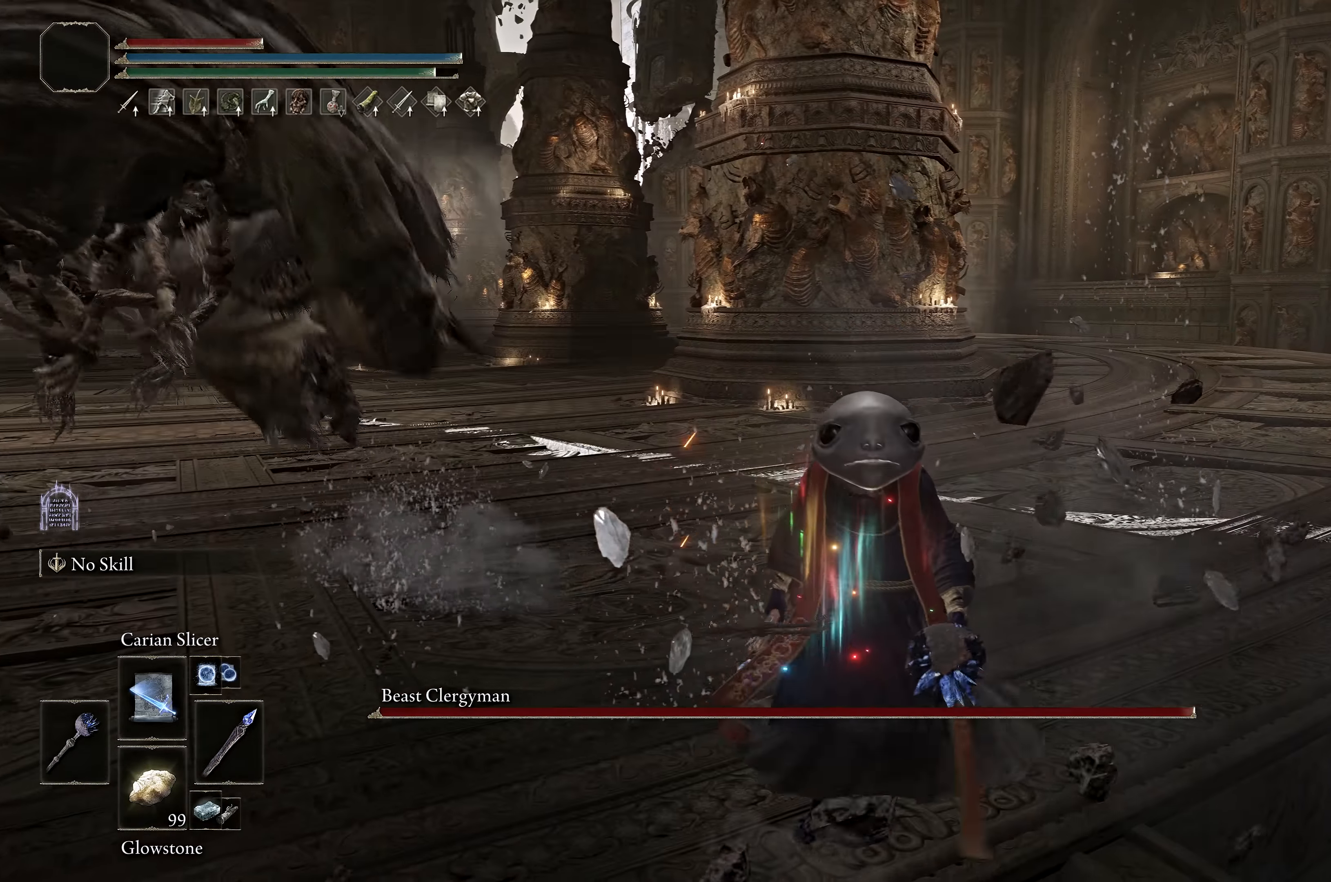
{"buttons": [], "left_stick": "center", "right_stick": "center", "events": [[217, "B", "down"], [300, "B", "up"]]}
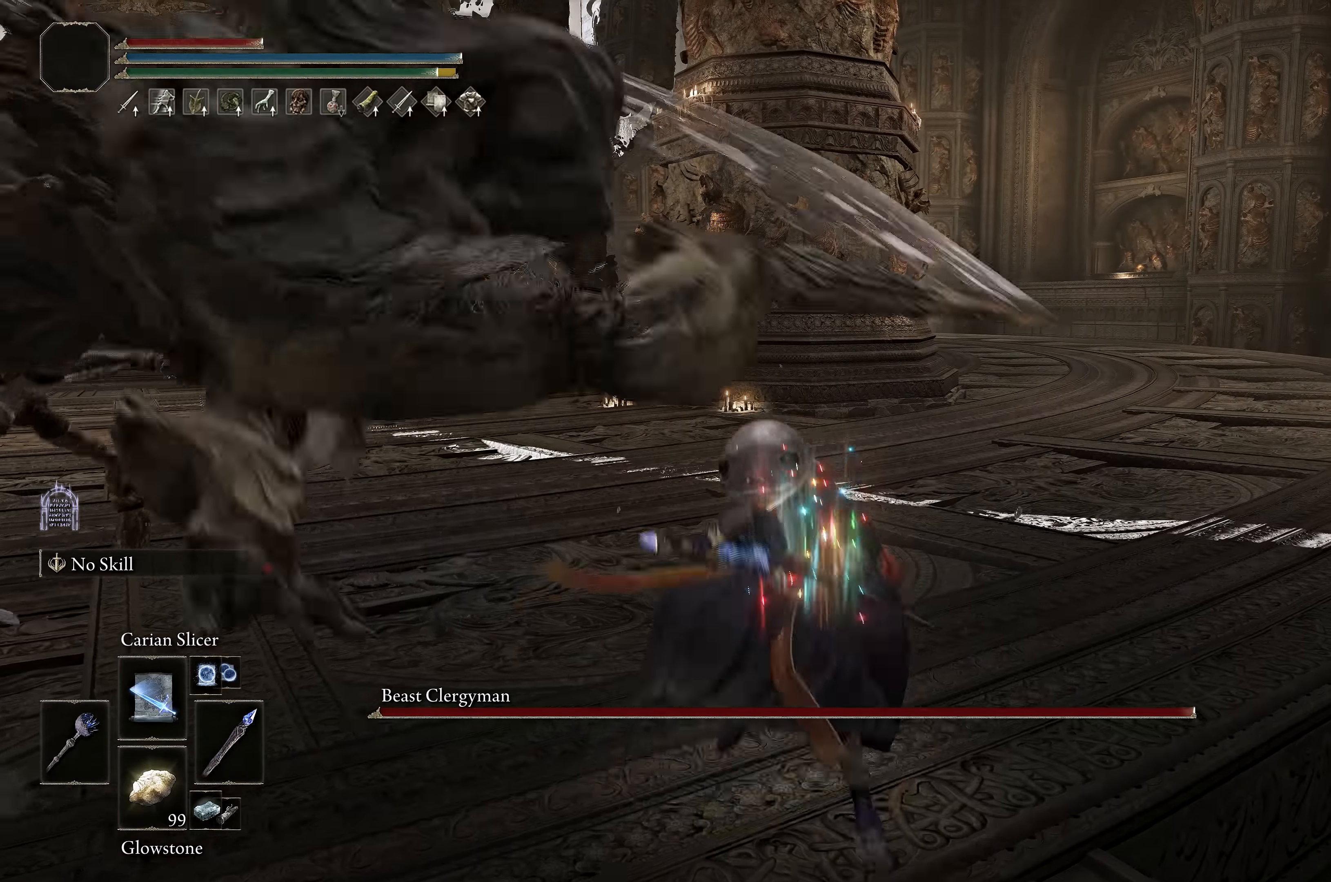
{"buttons": [], "left_stick": "up-right", "right_stick": "center", "events": [[500, "left_stick", "up-right"]]}
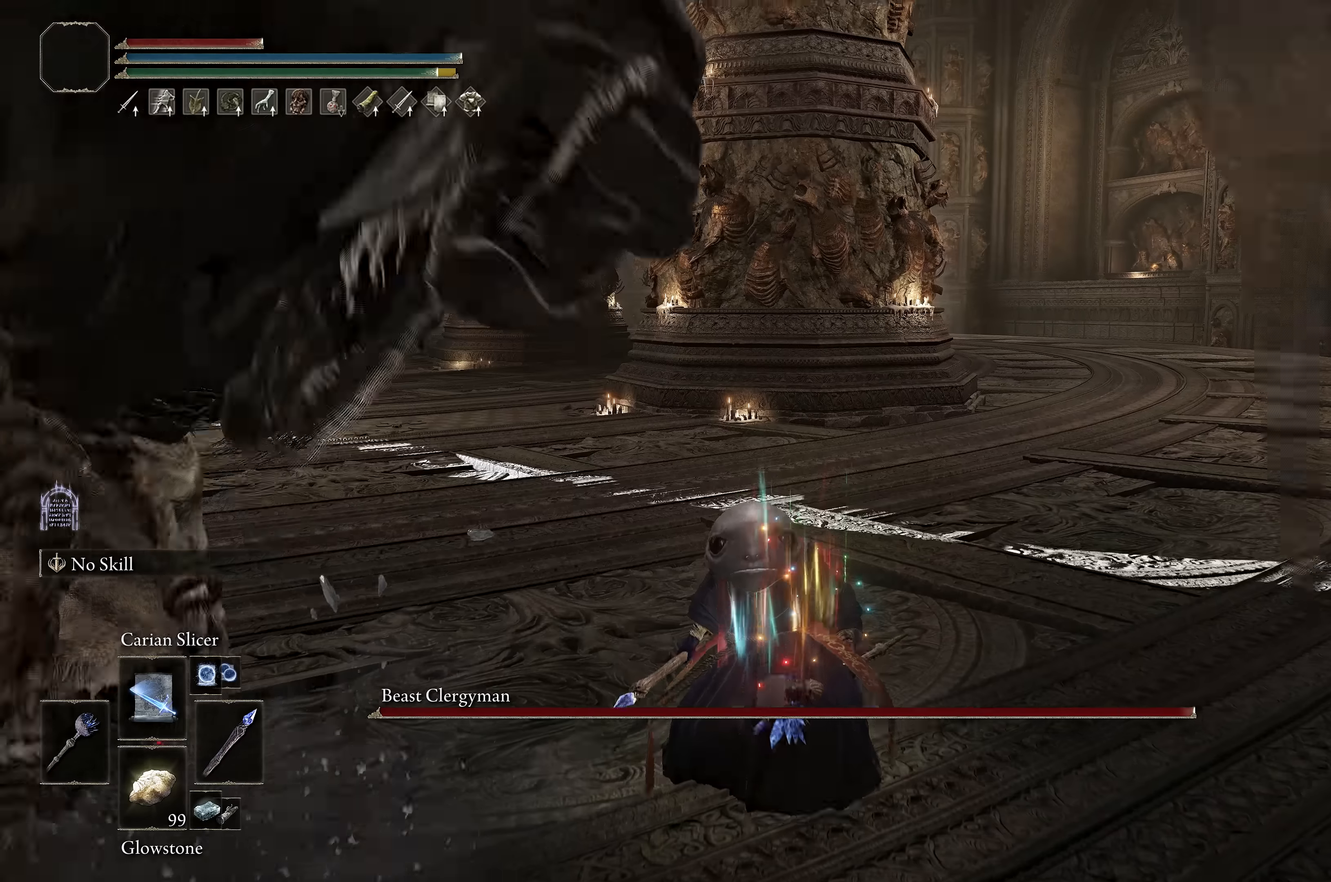
{"buttons": [], "left_stick": "up-right", "right_stick": "center", "events": []}
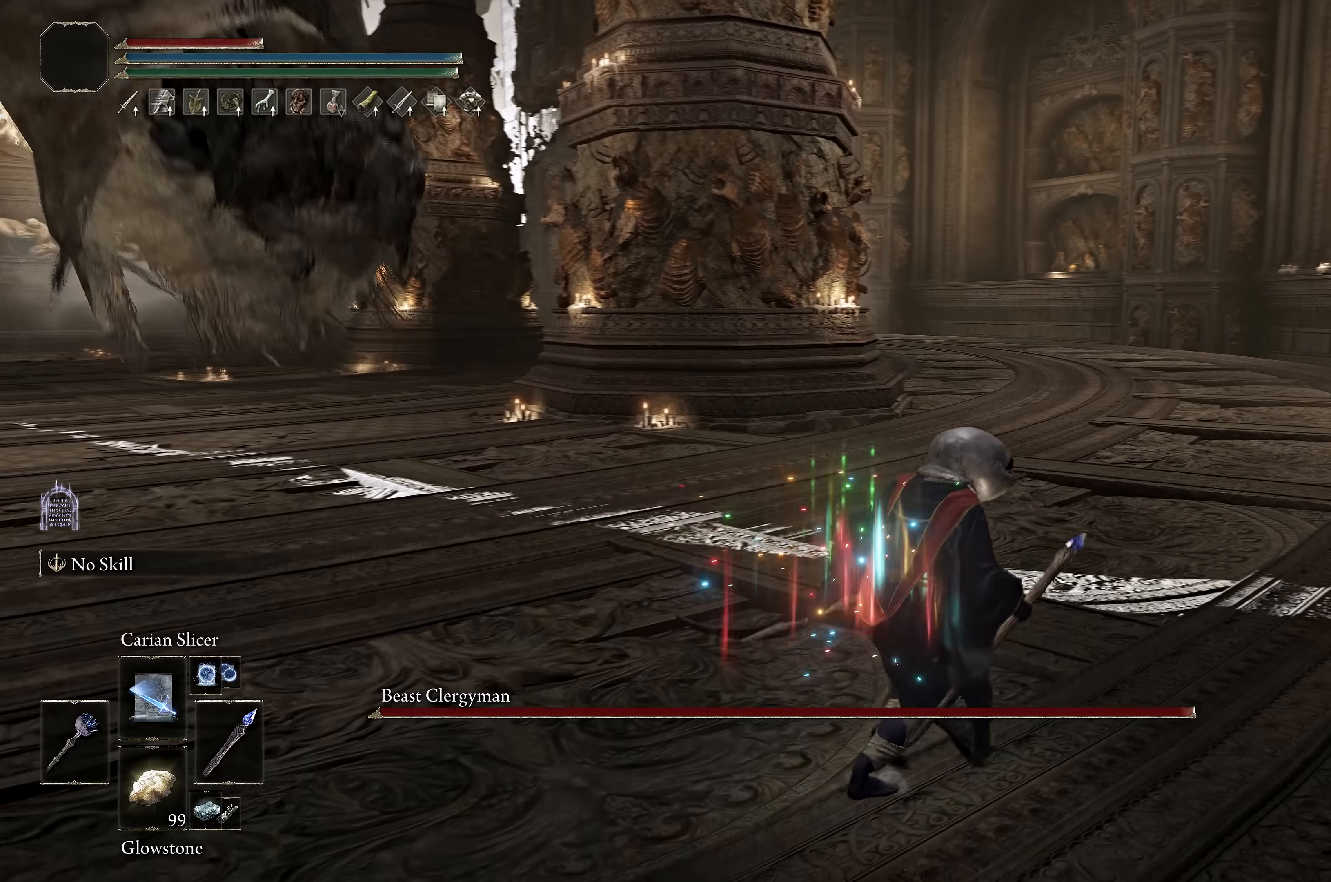
{"buttons": [], "left_stick": "up-right", "right_stick": "center", "events": []}
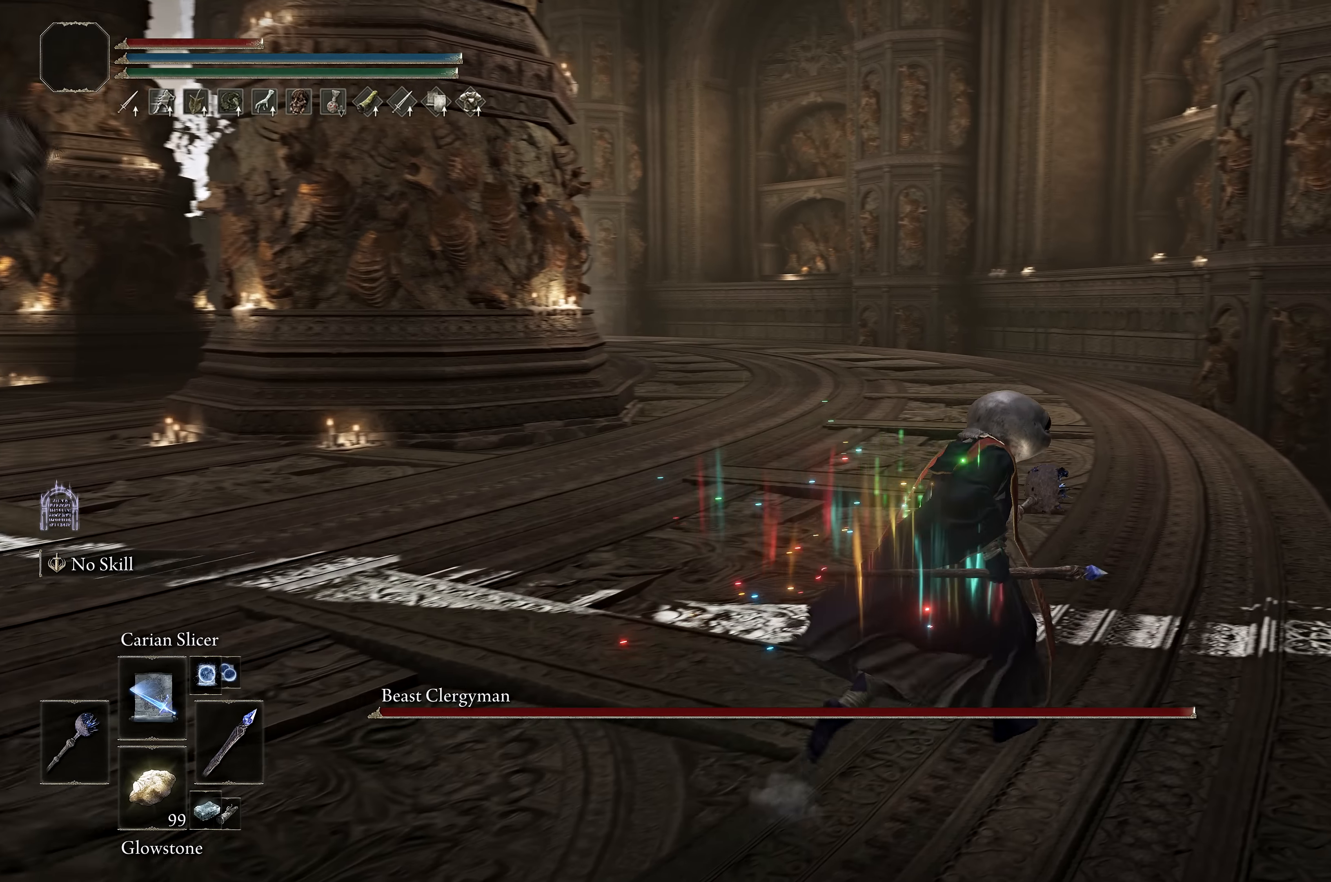
{"buttons": [], "left_stick": "center", "right_stick": "center", "events": [[34, "left_stick", "center"], [100, "left_stick", "down"], [184, "left_stick", "center"]]}
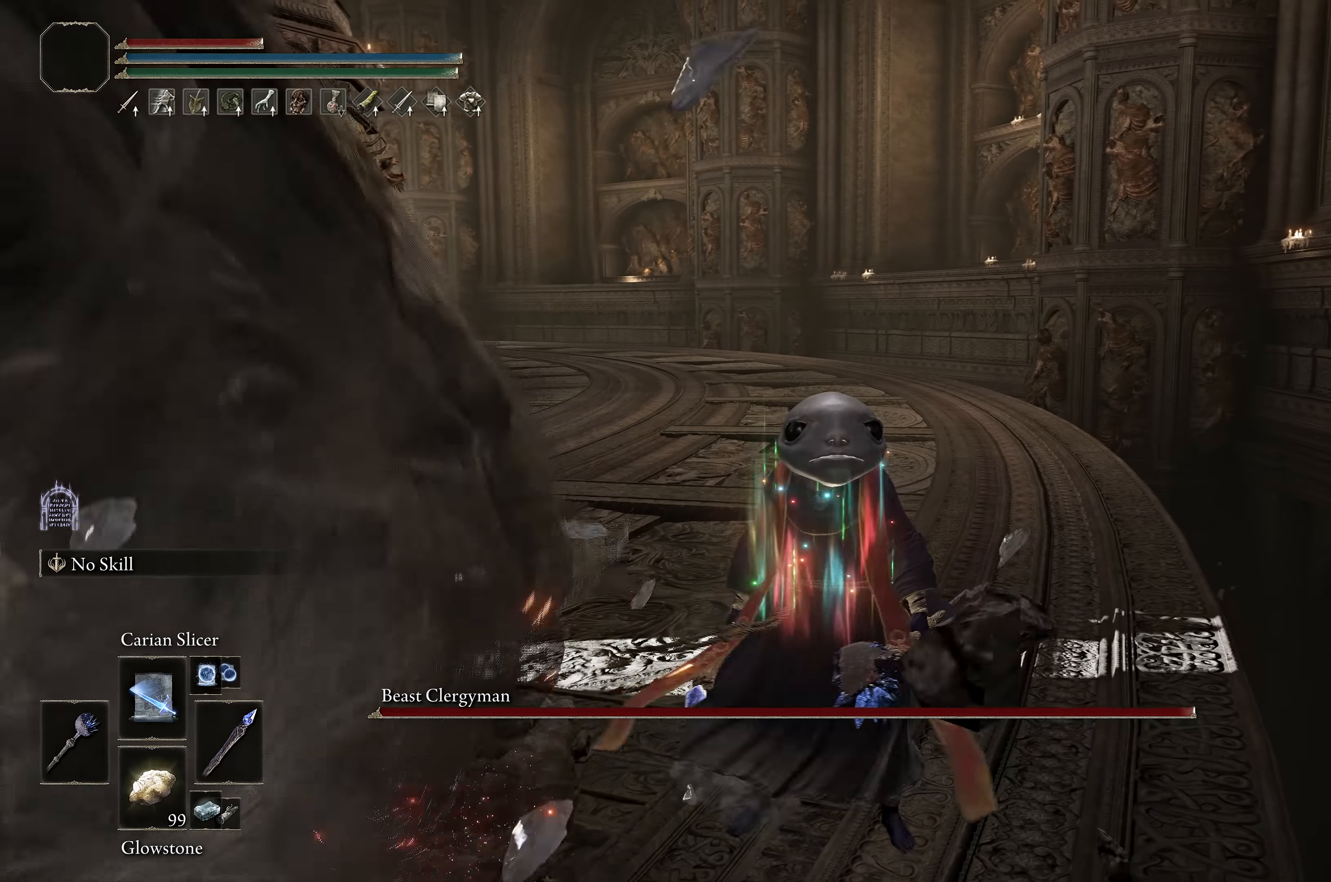
{"buttons": [], "left_stick": "down-left", "right_stick": "center", "events": [[84, "left_stick", "down-left"], [100, "L1", "down"], [200, "L1", "up"], [234, "right_stick", "left"], [250, "L1", "down"], [384, "L1", "up"], [417, "right_stick", "center"]]}
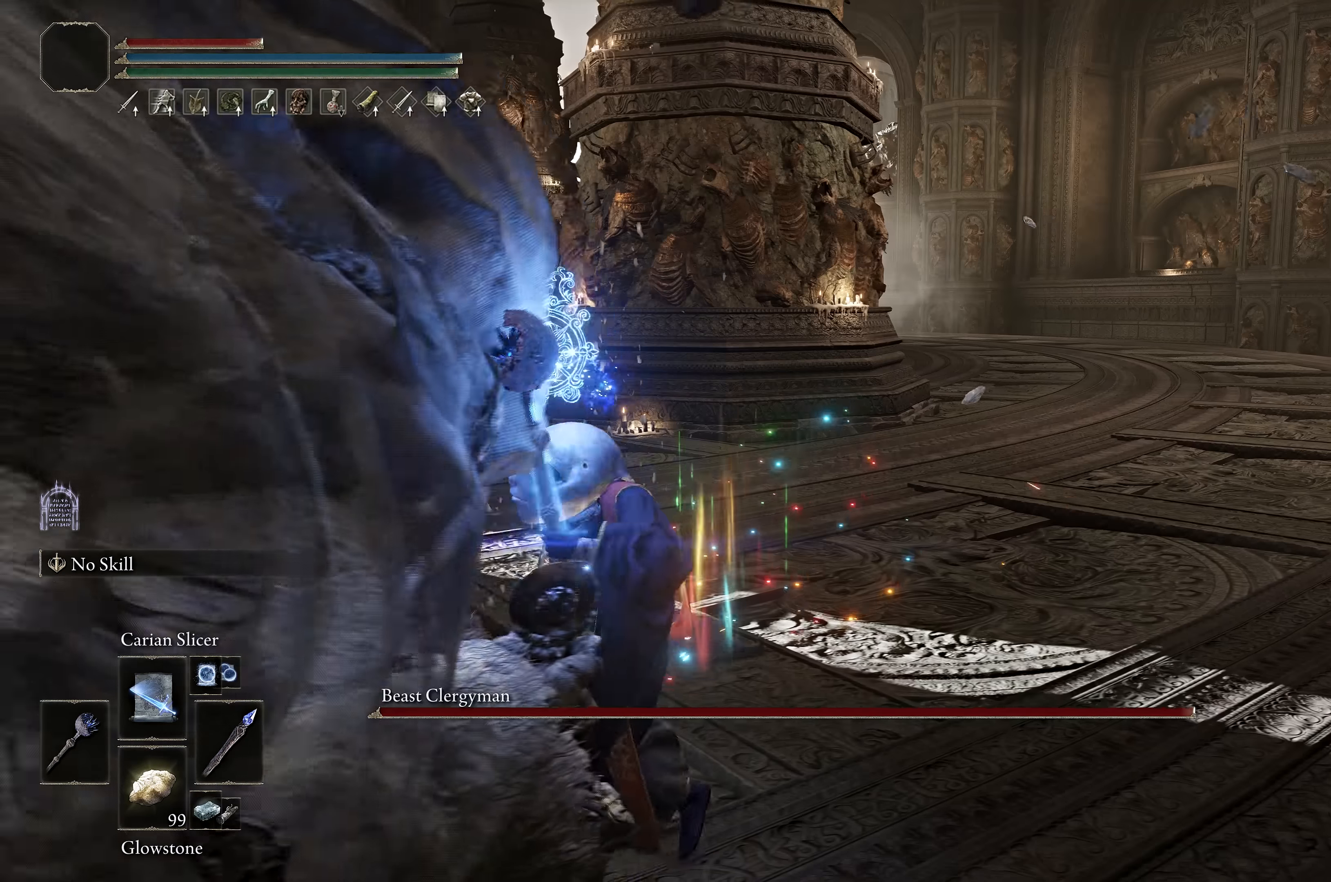
{"buttons": ["L1"], "left_stick": "up-left", "right_stick": "center", "events": [[200, "right_stick", "left"], [400, "left_stick", "up-left"], [467, "L1", "down"], [467, "right_stick", "center"]]}
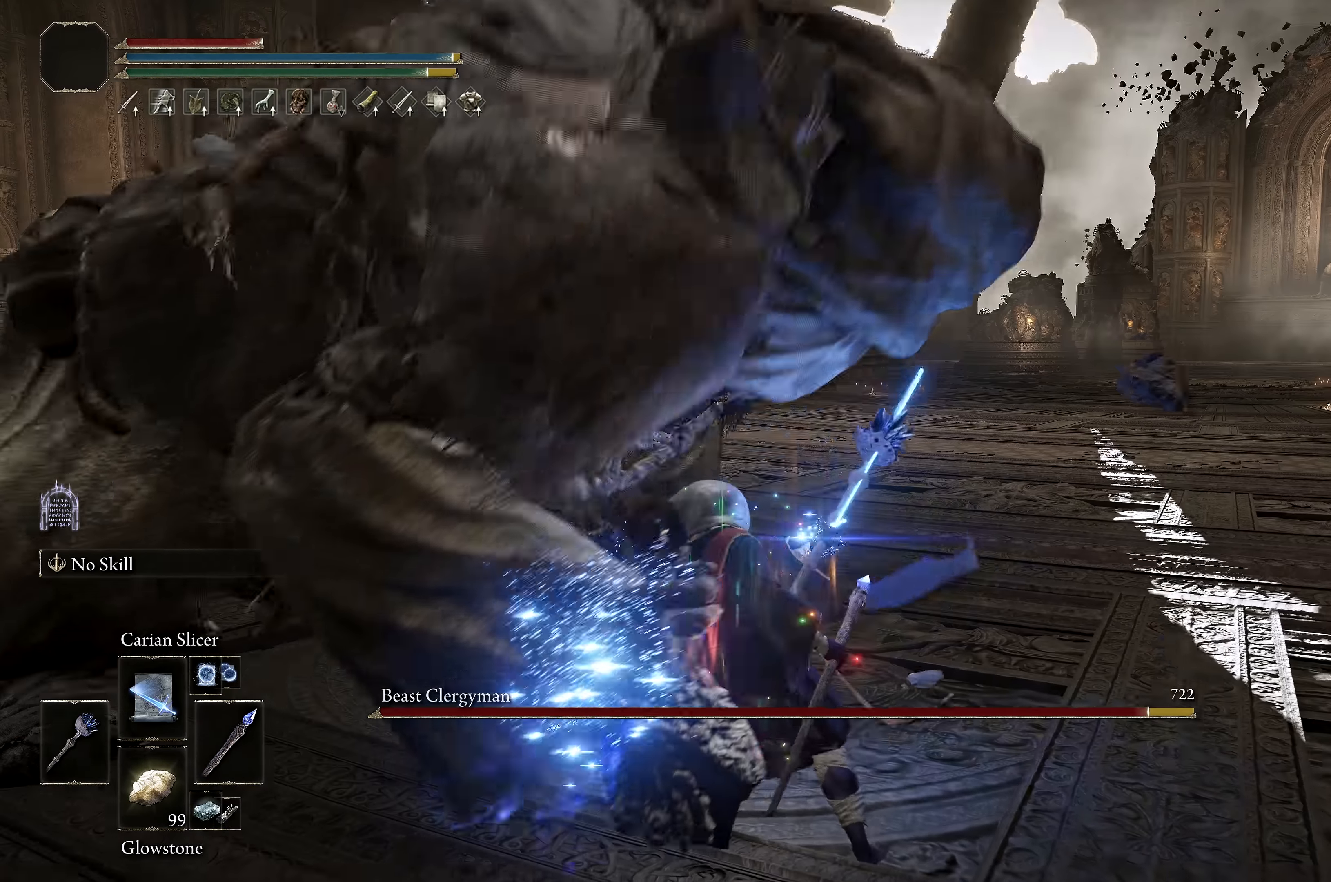
{"buttons": ["L1"], "left_stick": "up-left", "right_stick": "center", "events": [[84, "L1", "up"], [200, "right_stick", "left"], [350, "right_stick", "center"], [500, "L1", "down"]]}
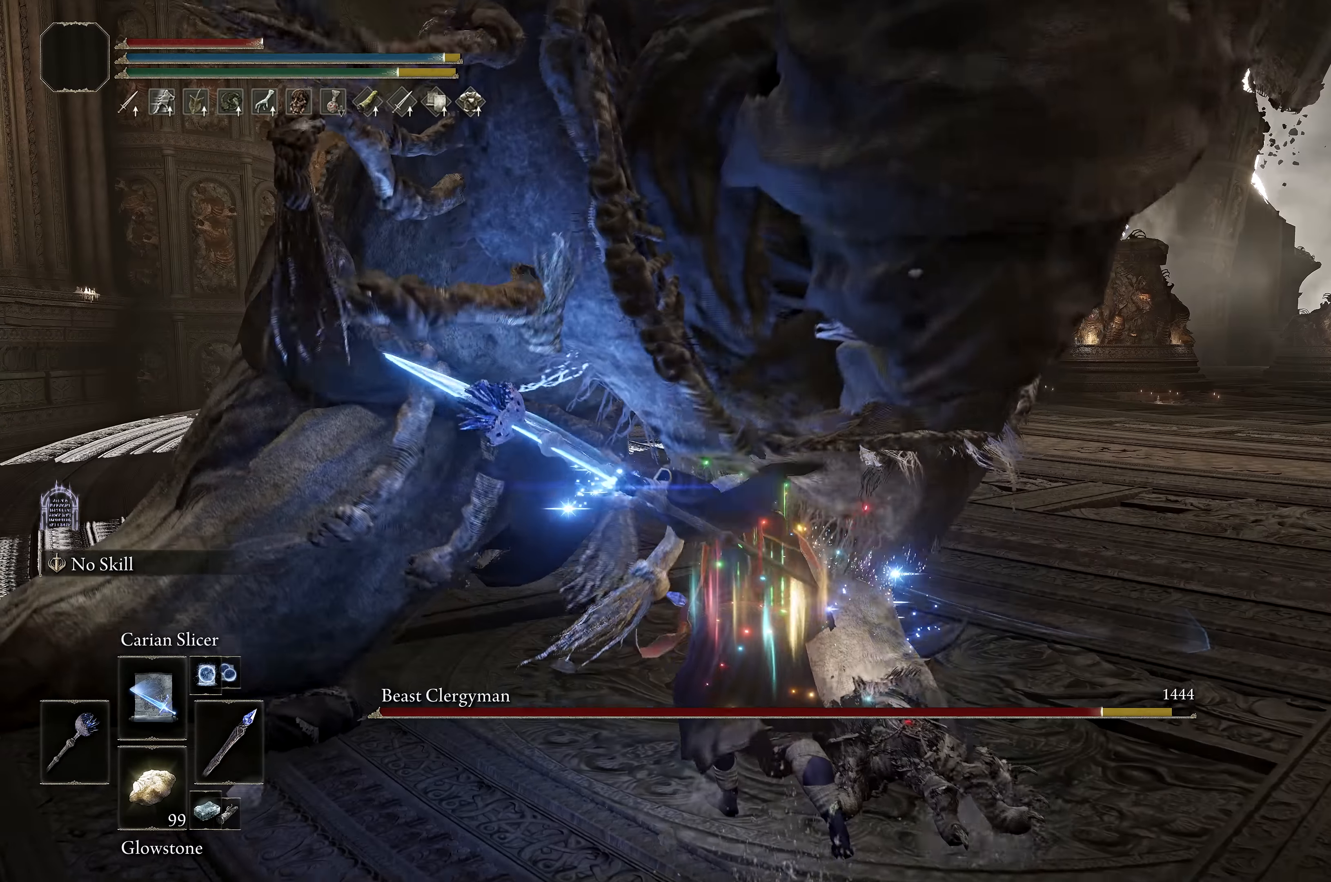
{"buttons": [], "left_stick": "center", "right_stick": "center", "events": [[117, "L1", "up"], [167, "left_stick", "up"], [284, "left_stick", "center"]]}
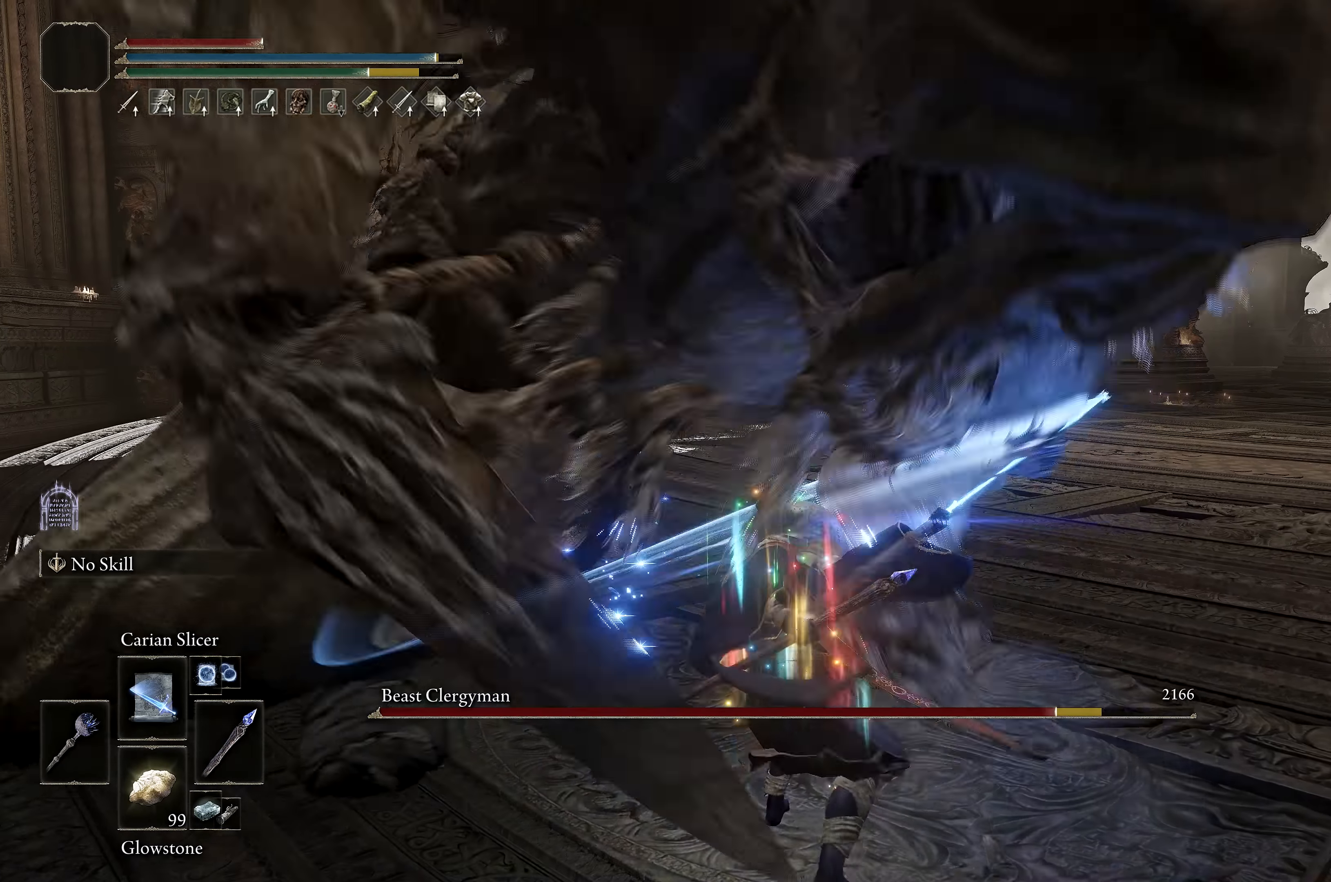
{"buttons": [], "left_stick": "down-left", "right_stick": "center", "events": [[434, "left_stick", "down-left"]]}